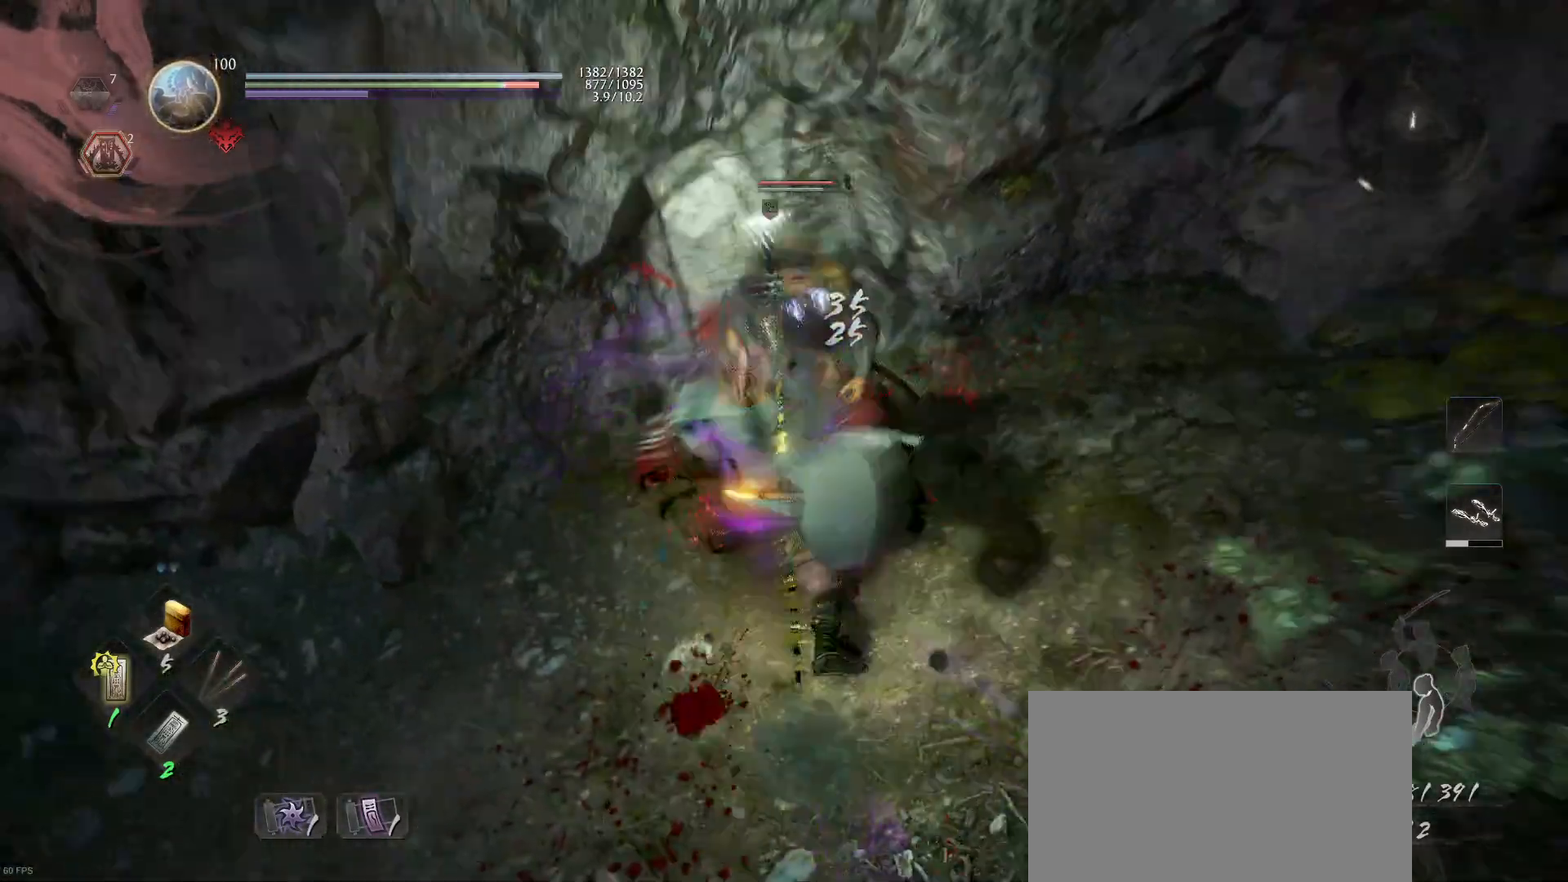
Gameplay with a controller (PlayStation layout); each line is a JSON object with the inputs held at the frame after it. "events" lists button and stick changes between this image and that frame as [ms after this image, input, new state], when the widget could be followed in between.
{"buttons": [], "left_stick": "center", "right_stick": "center", "events": [[67, "SQUARE", "down"], [233, "SQUARE", "up"], [367, "TRIANGLE", "down"], [467, "TRIANGLE", "up"]]}
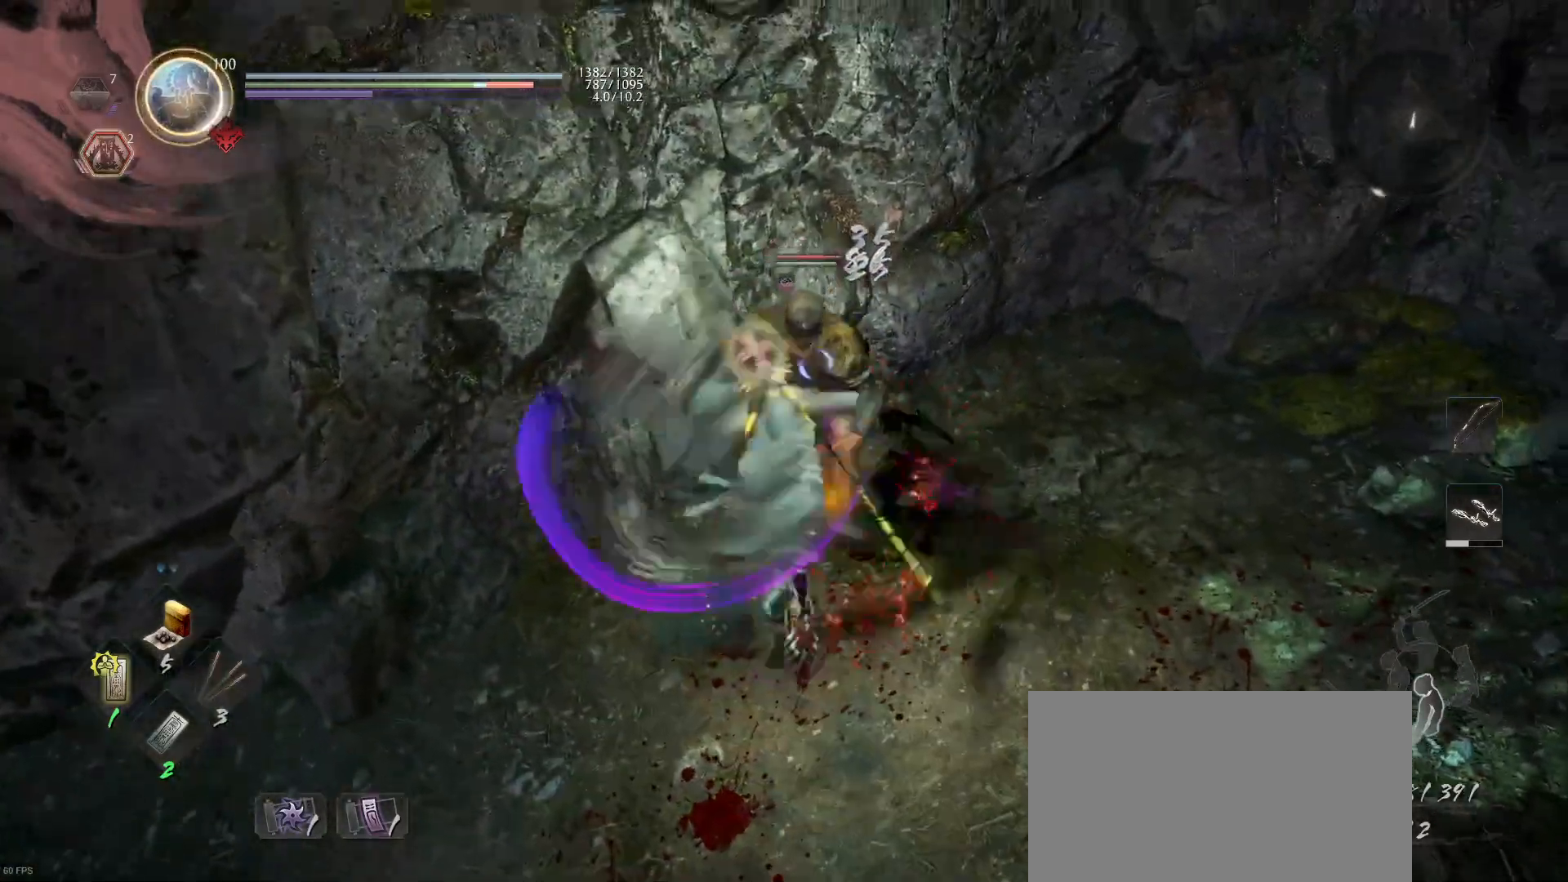
{"buttons": ["TRIANGLE"], "left_stick": "center", "right_stick": "center", "events": [[67, "TRIANGLE", "down"], [200, "TRIANGLE", "up"], [267, "TRIANGLE", "down"], [400, "TRIANGLE", "up"], [467, "TRIANGLE", "down"]]}
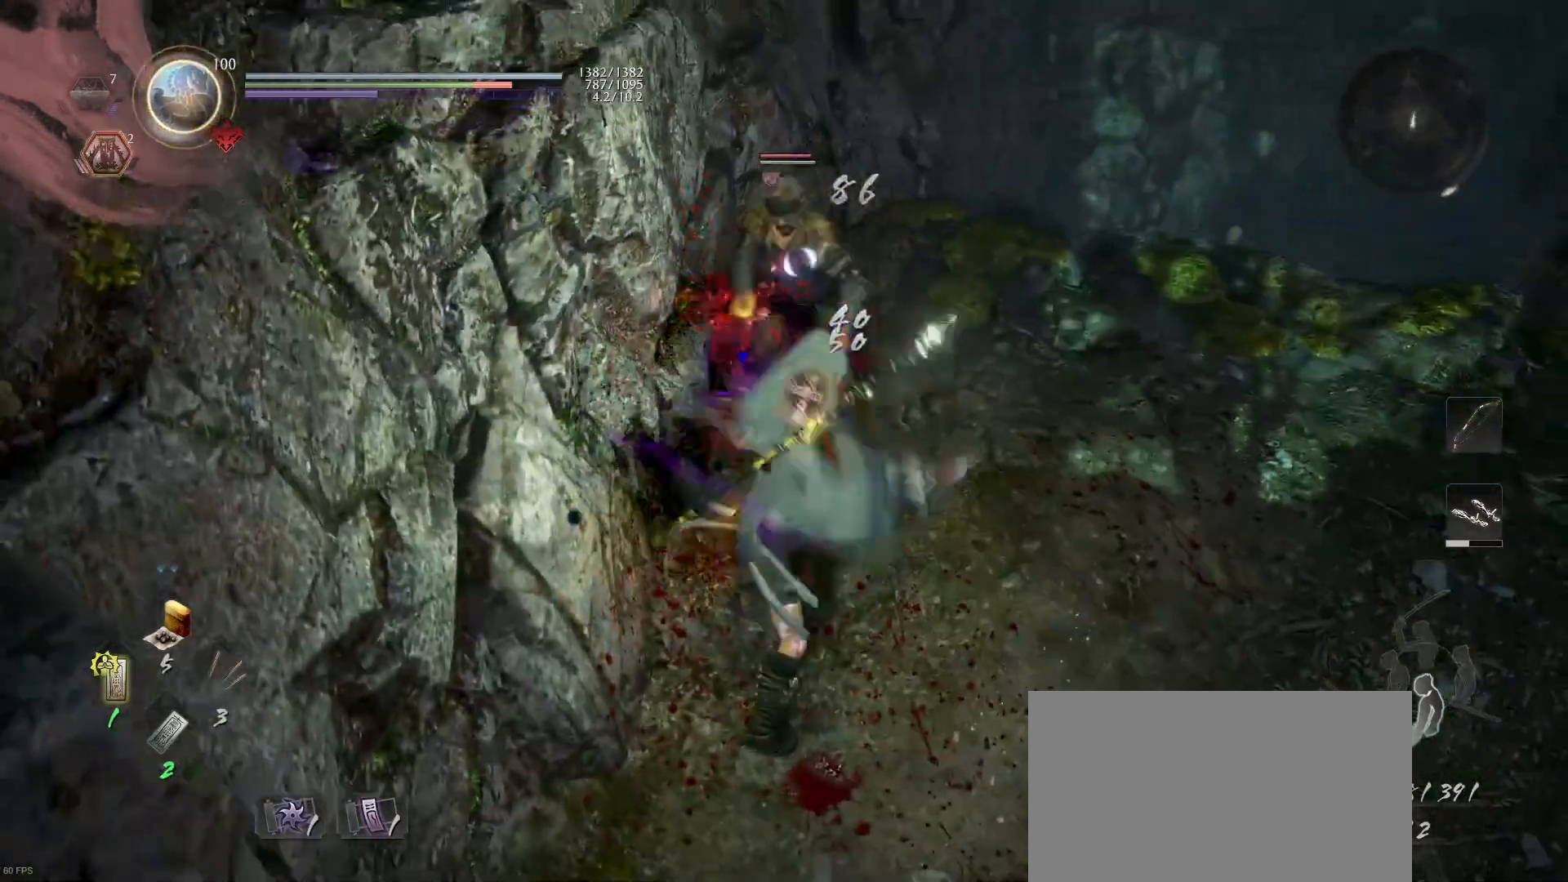
{"buttons": [], "left_stick": "center", "right_stick": "center", "events": [[100, "TRIANGLE", "up"], [133, "TRIANGLE", "down"], [267, "TRIANGLE", "up"]]}
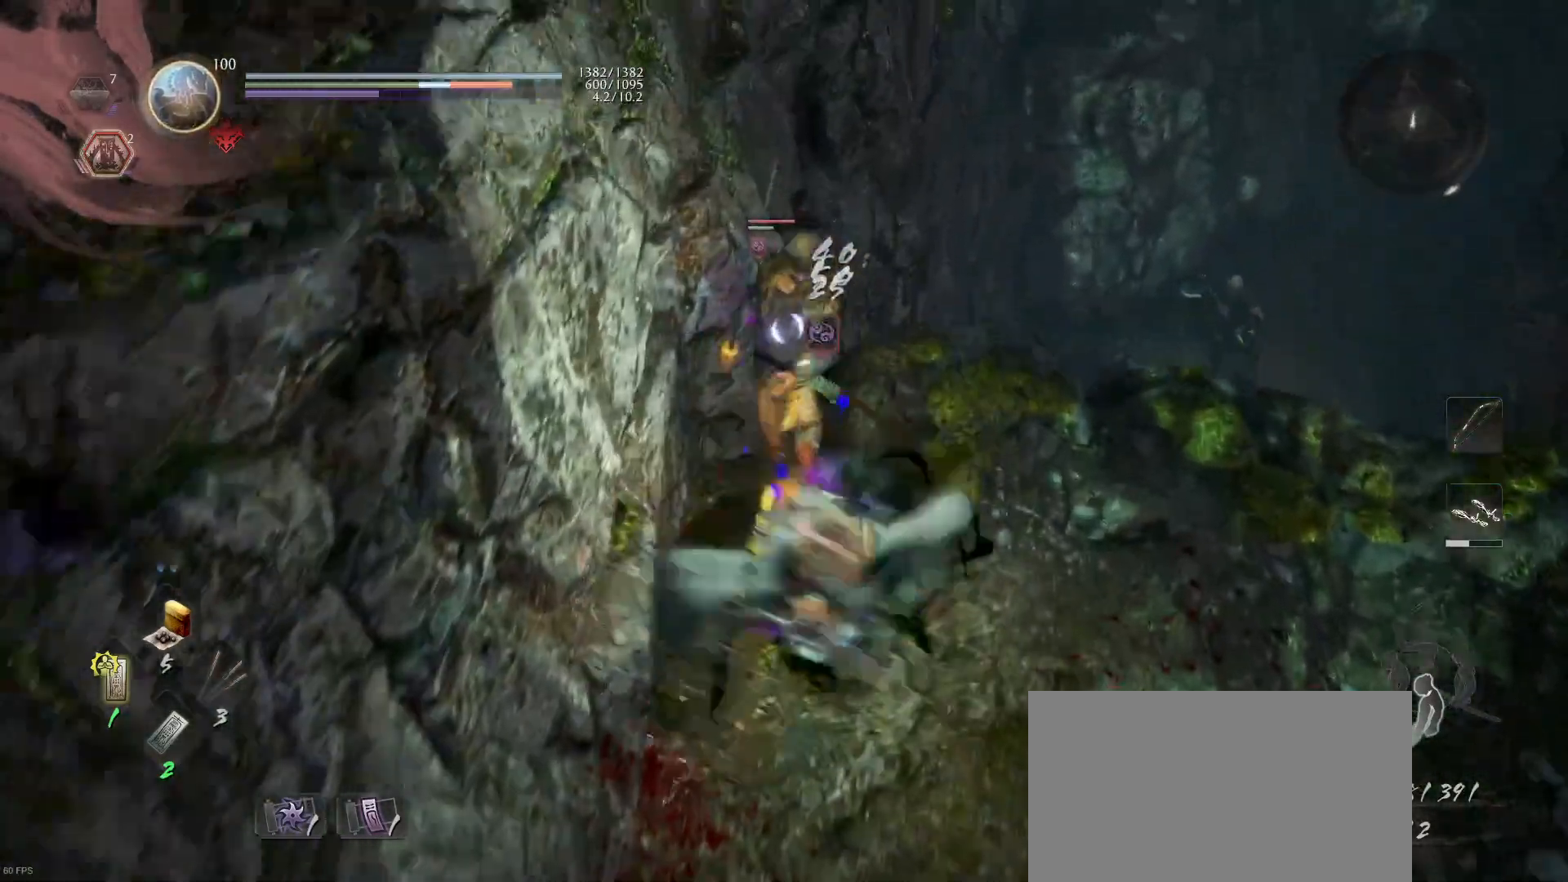
{"buttons": ["R1"], "left_stick": "center", "right_stick": "center", "events": [[500, "R1", "down"]]}
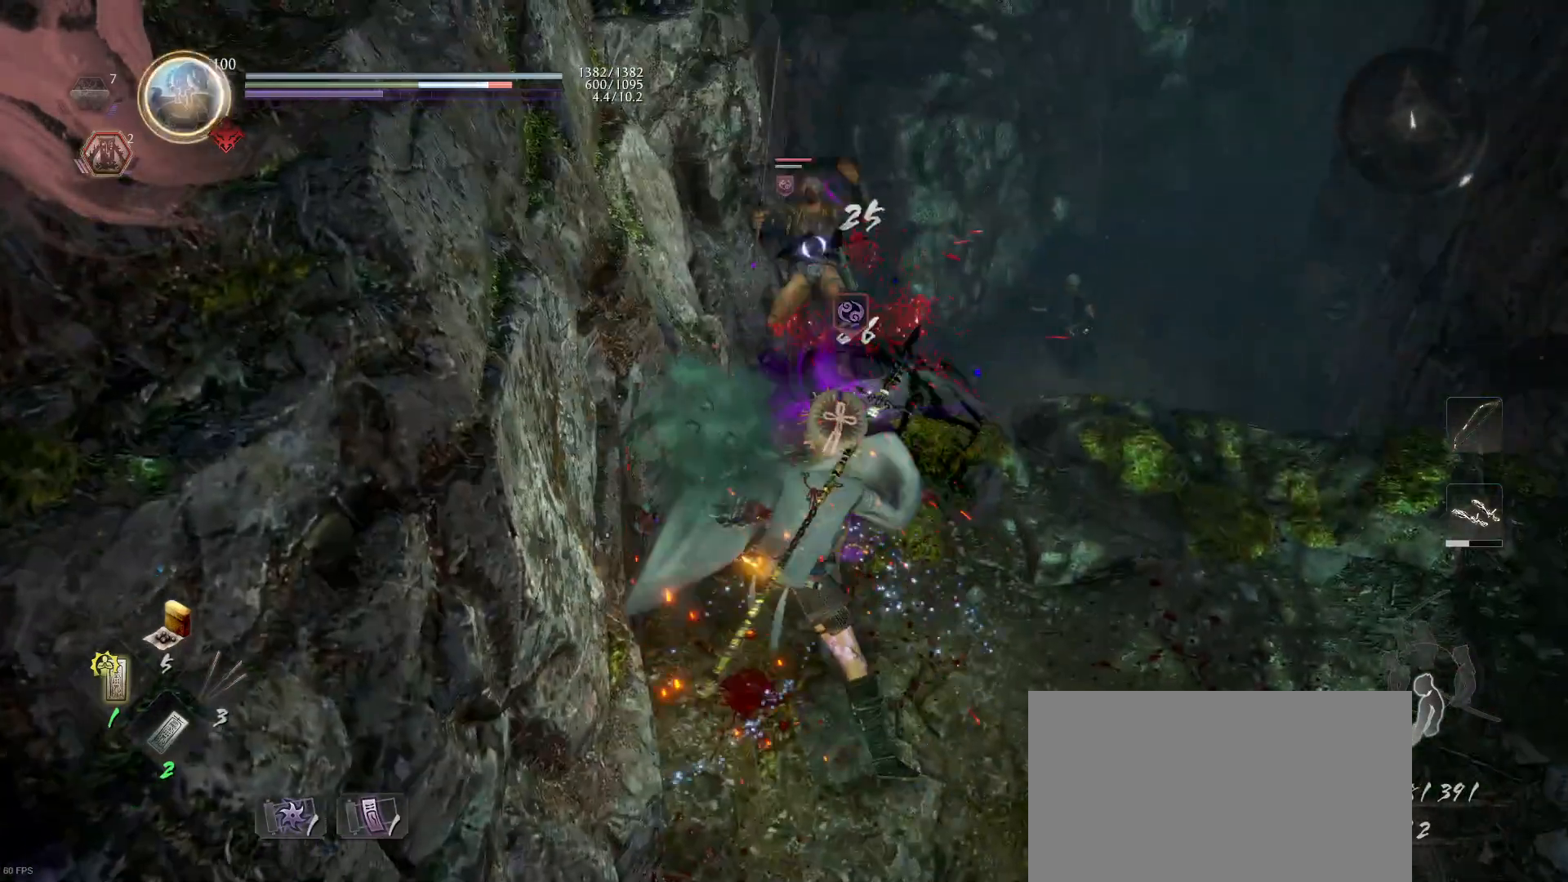
{"buttons": ["CROSS", "R1"], "left_stick": "down", "right_stick": "center", "events": [[67, "left_stick", "down-right"], [167, "R1", "up"], [167, "left_stick", "down"], [433, "CROSS", "down"], [433, "R1", "down"]]}
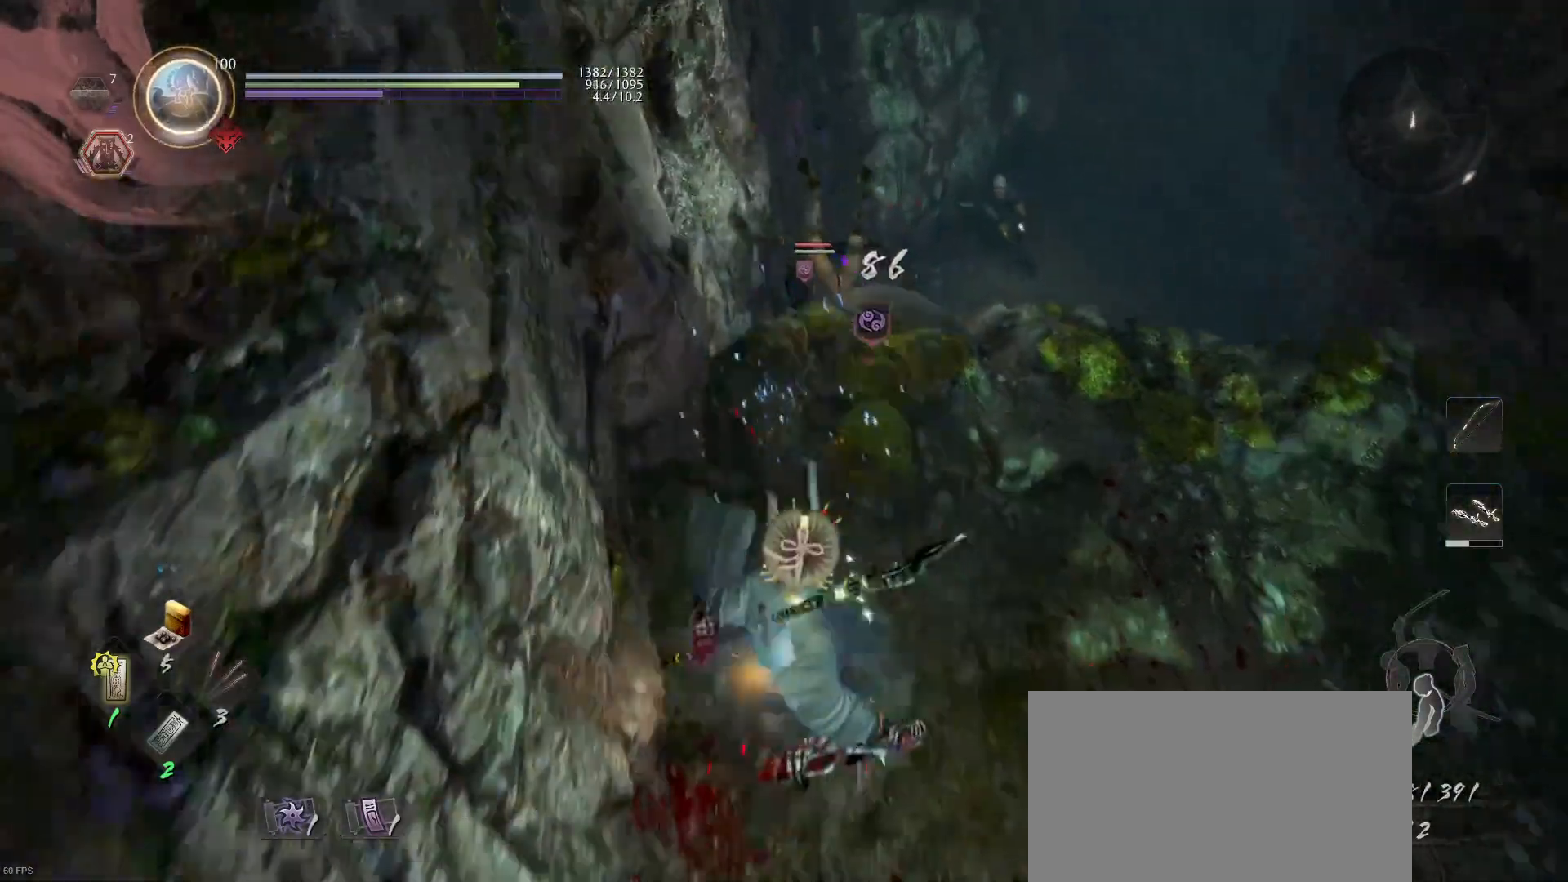
{"buttons": [], "left_stick": "up", "right_stick": "center", "events": [[67, "CROSS", "up"], [67, "R1", "up"], [333, "left_stick", "right"], [433, "left_stick", "up"]]}
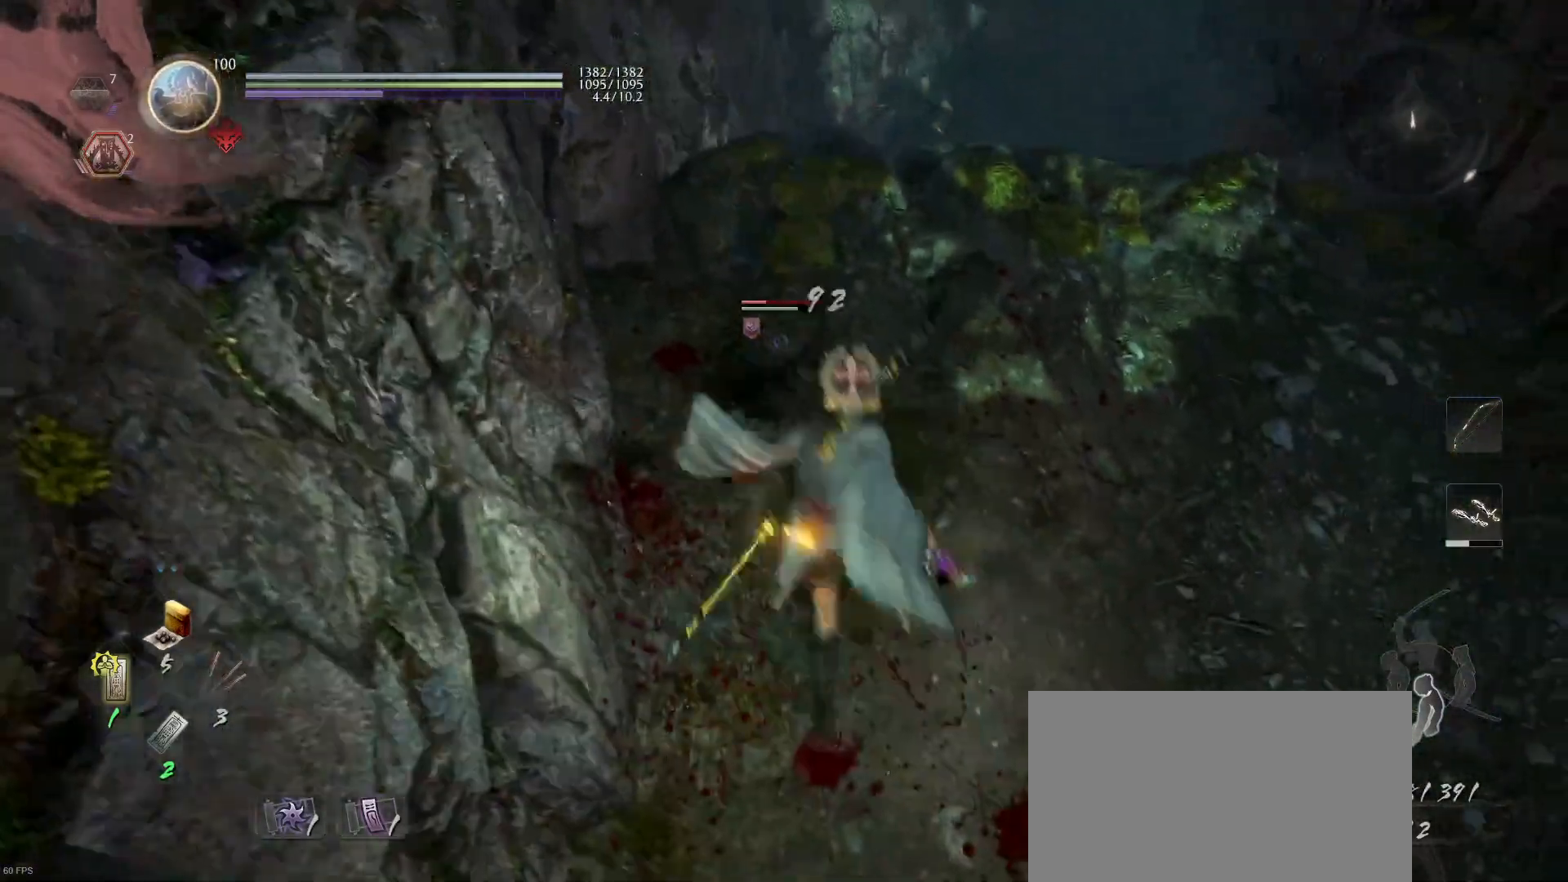
{"buttons": ["CROSS"], "left_stick": "up", "right_stick": "center", "events": [[133, "CROSS", "down"]]}
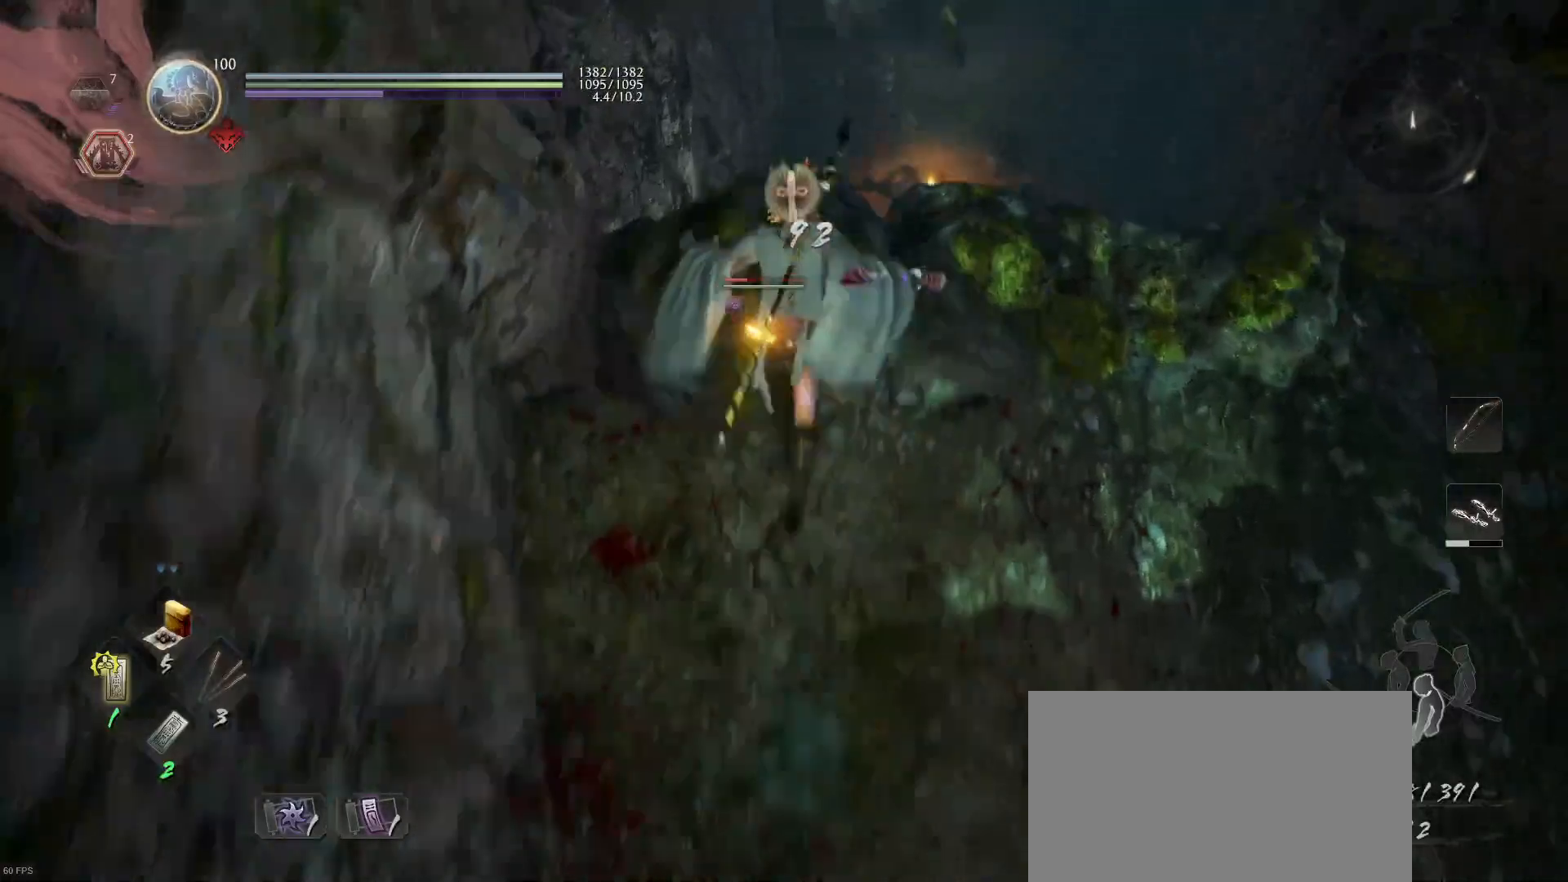
{"buttons": [], "left_stick": "center", "right_stick": "center", "events": [[233, "CROSS", "up"], [367, "TRIANGLE", "down"], [433, "left_stick", "center"], [467, "TRIANGLE", "up"]]}
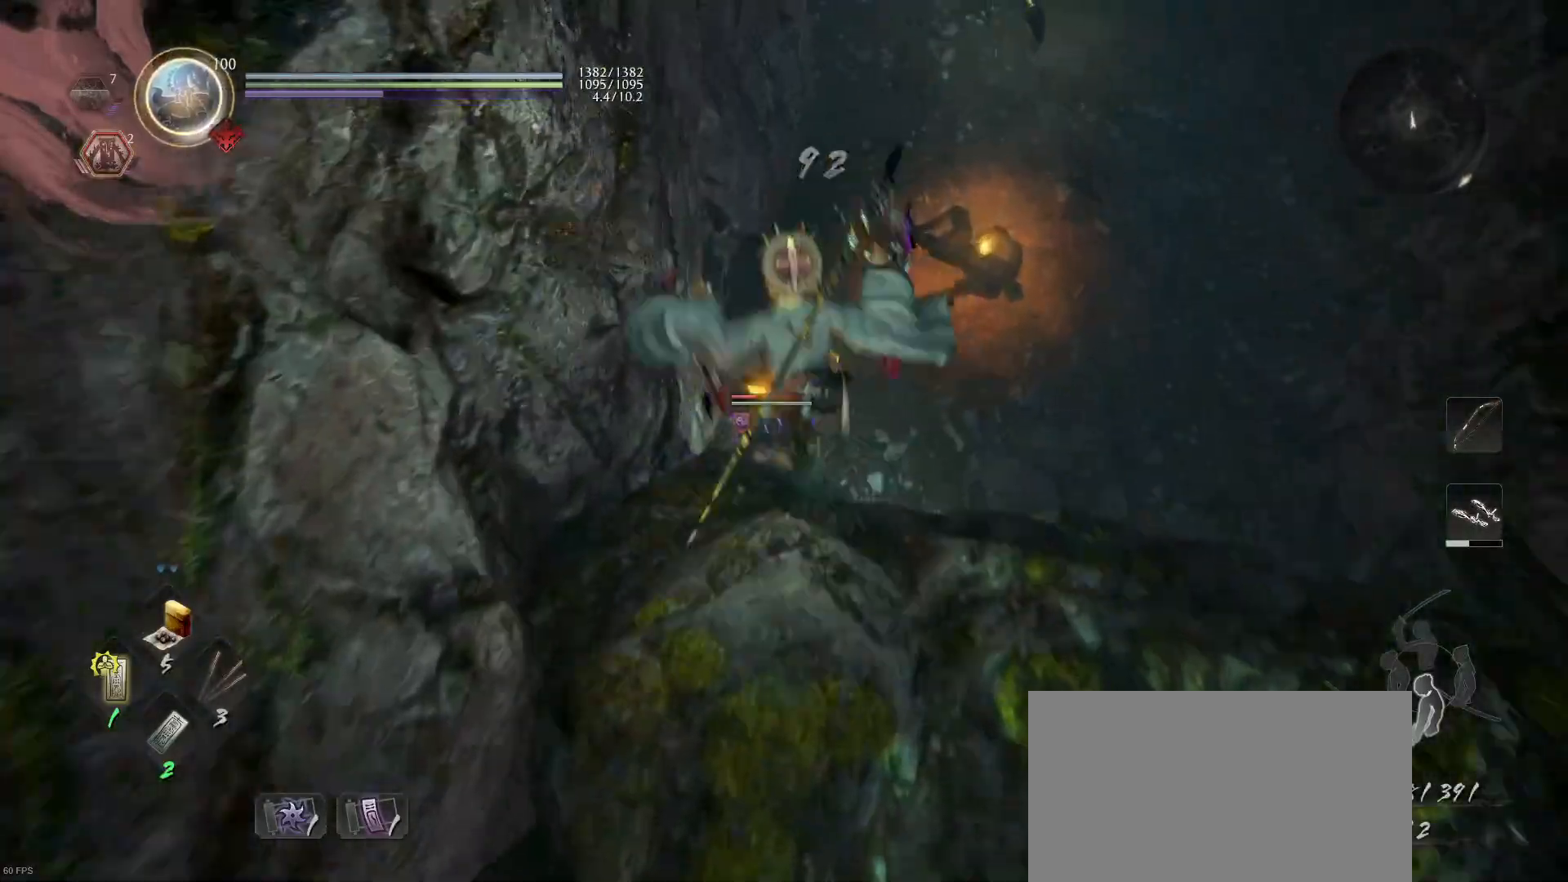
{"buttons": [], "left_stick": "center", "right_stick": "center", "events": [[33, "TRIANGLE", "down"], [167, "TRIANGLE", "up"]]}
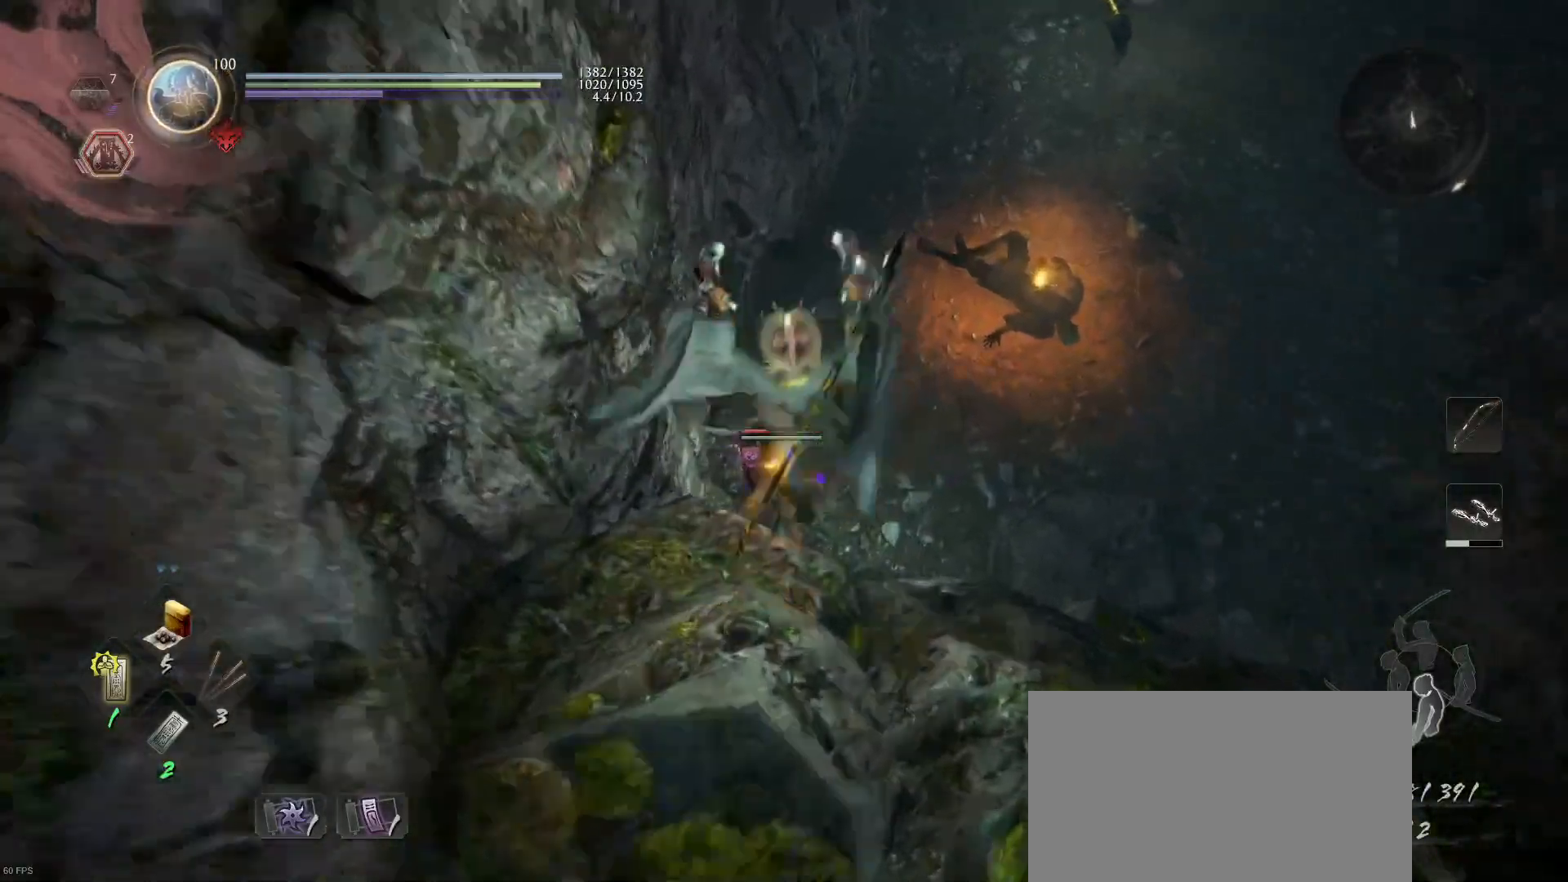
{"buttons": [], "left_stick": "center", "right_stick": "center", "events": []}
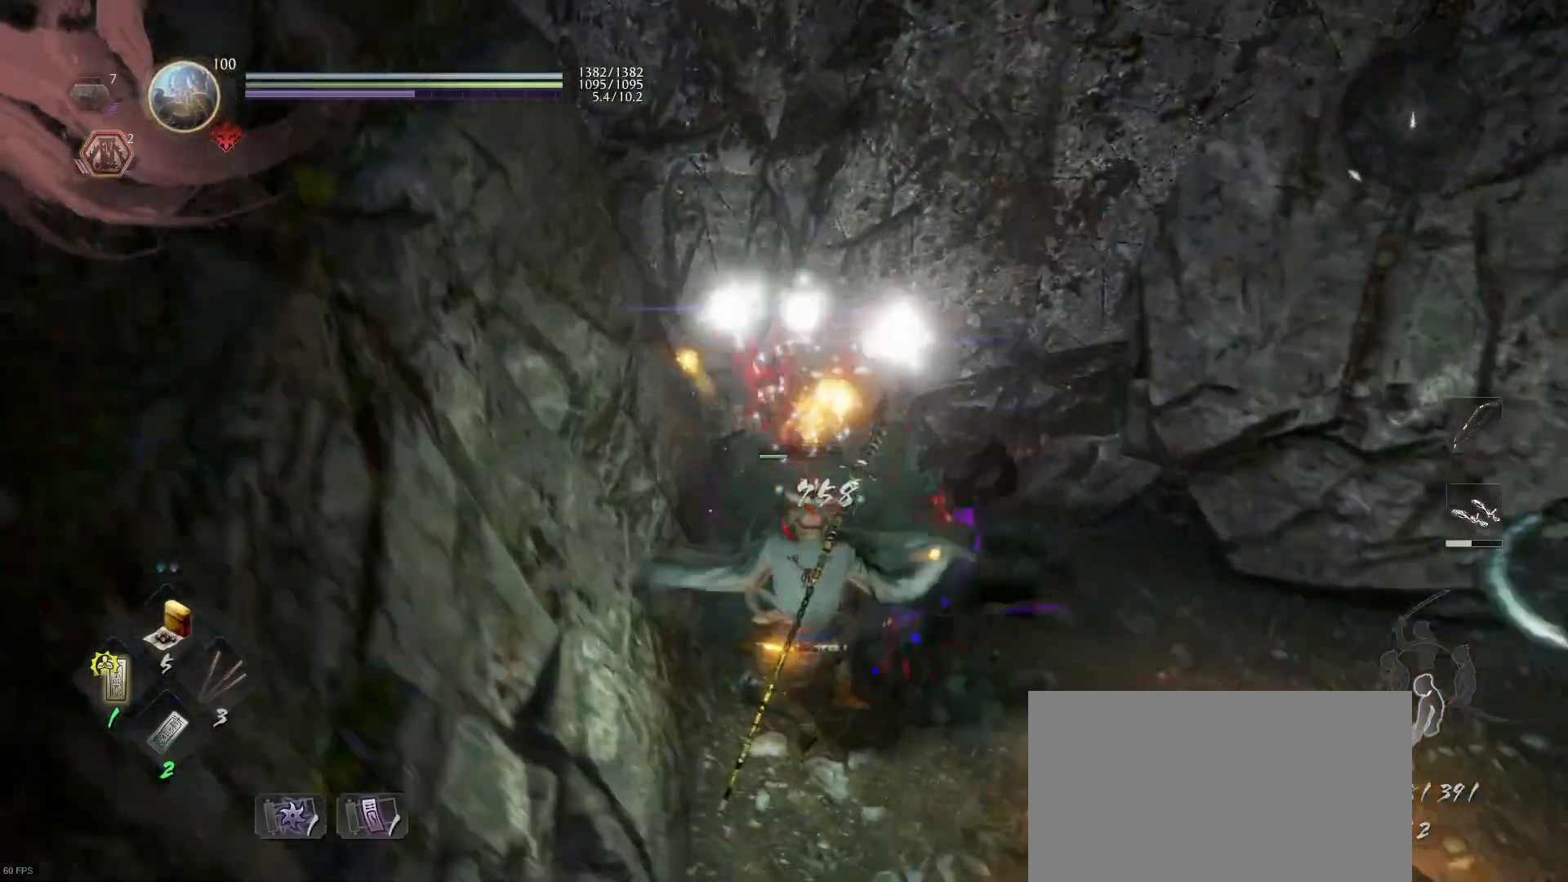
{"buttons": ["L1", "R3"], "left_stick": "up-right", "right_stick": "center", "events": [[100, "right_stick", "up-right"], [367, "right_stick", "center"], [433, "L1", "down"], [433, "left_stick", "up-right"], [467, "R3", "down"]]}
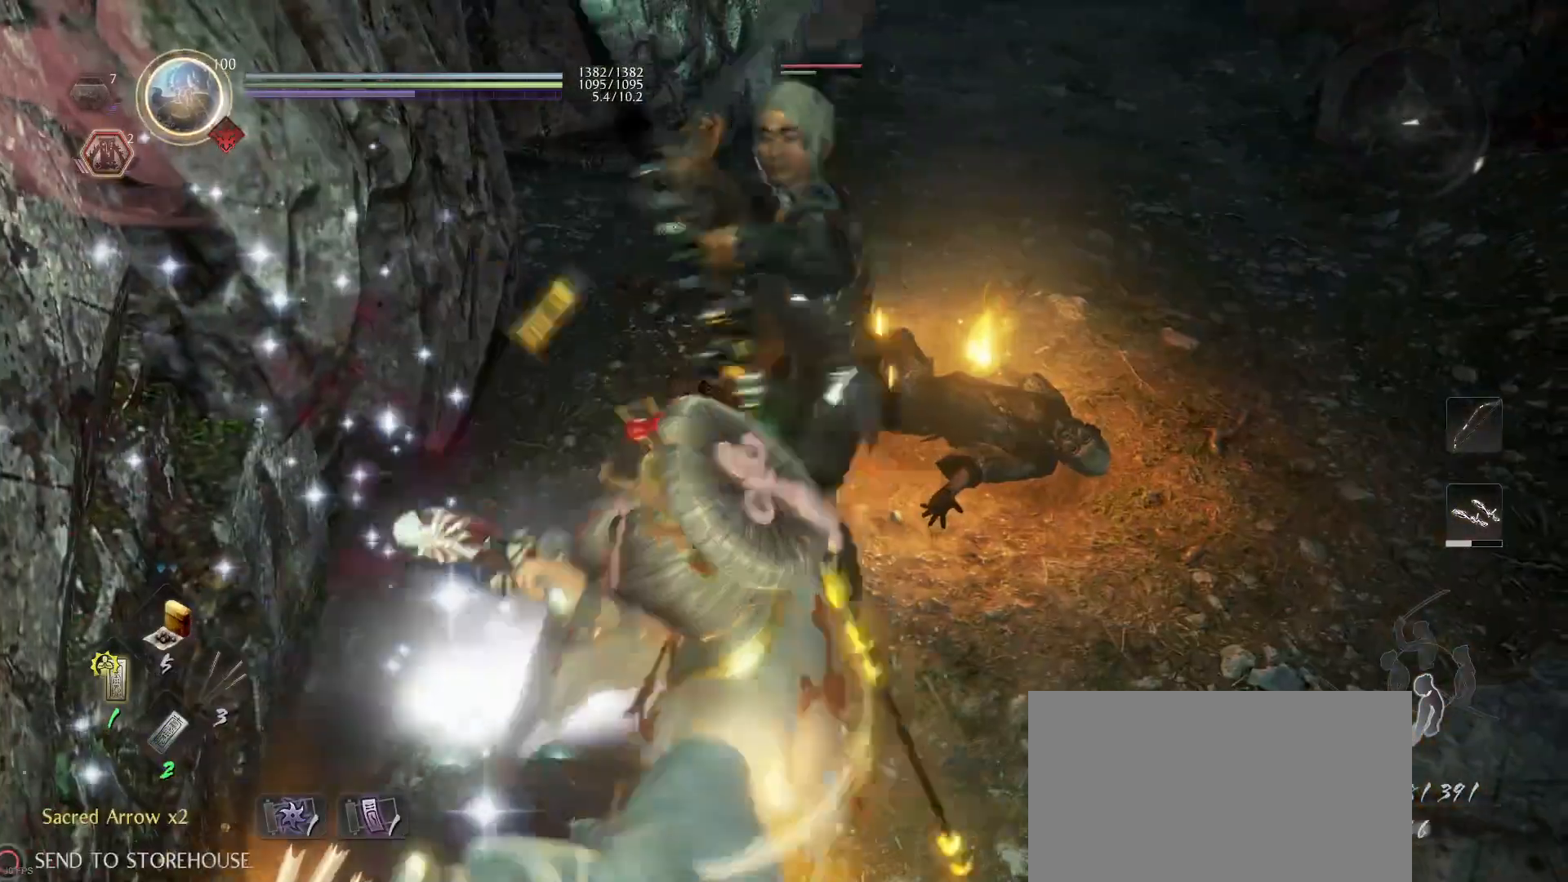
{"buttons": ["CROSS", "L1"], "left_stick": "up-right", "right_stick": "center", "events": [[67, "R3", "up"], [433, "CROSS", "down"]]}
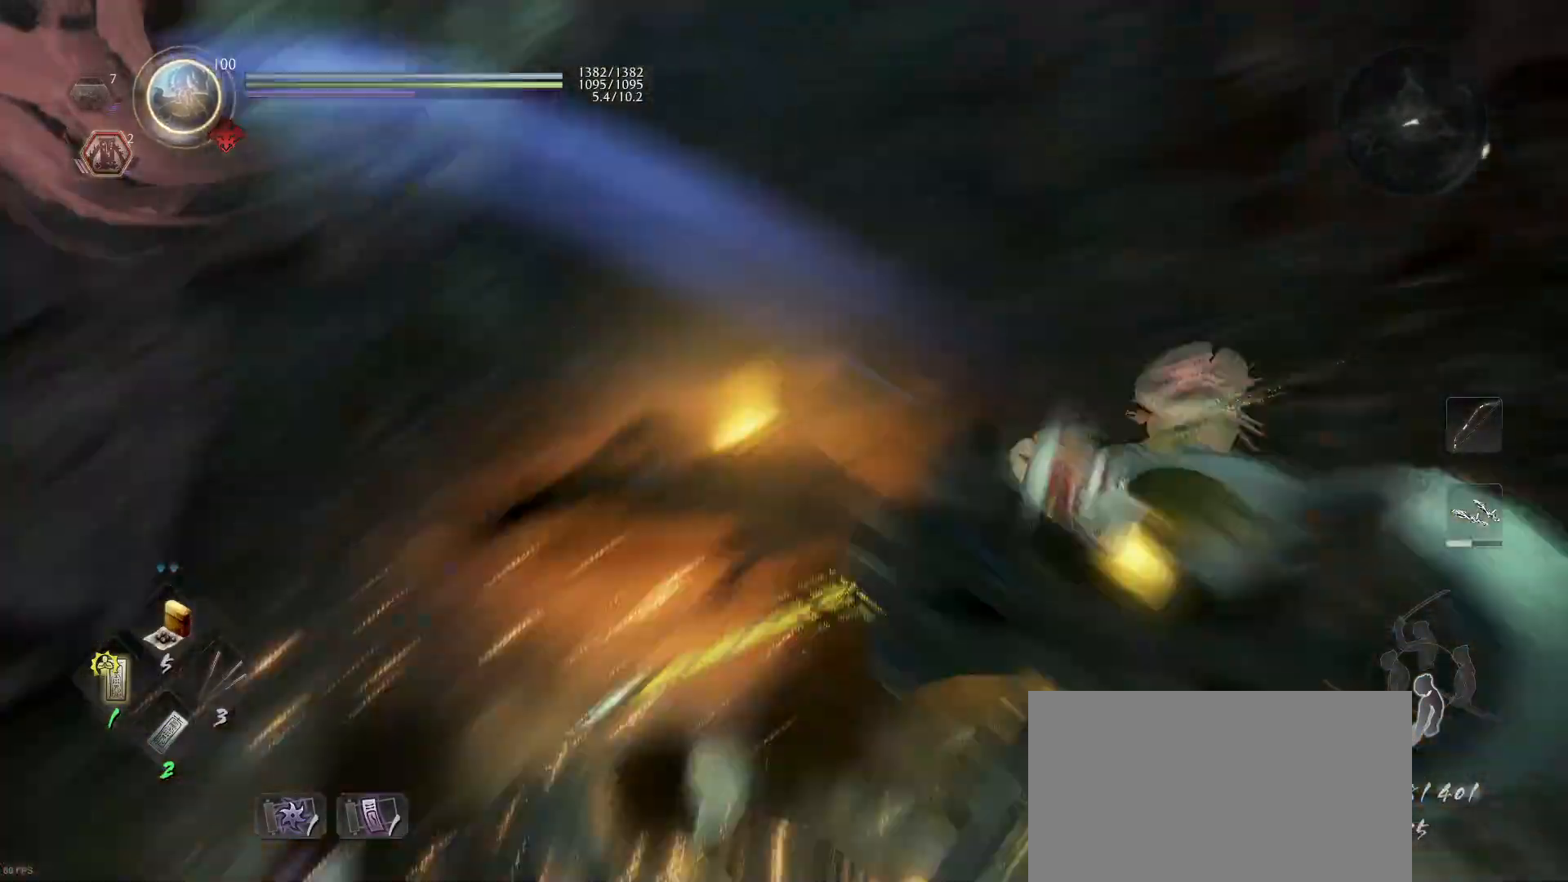
{"buttons": [], "left_stick": "up", "right_stick": "left", "events": [[67, "CROSS", "up"], [233, "left_stick", "up"], [267, "L1", "up"], [300, "R3", "down"], [367, "right_stick", "down-left"], [467, "R3", "up"], [467, "right_stick", "left"]]}
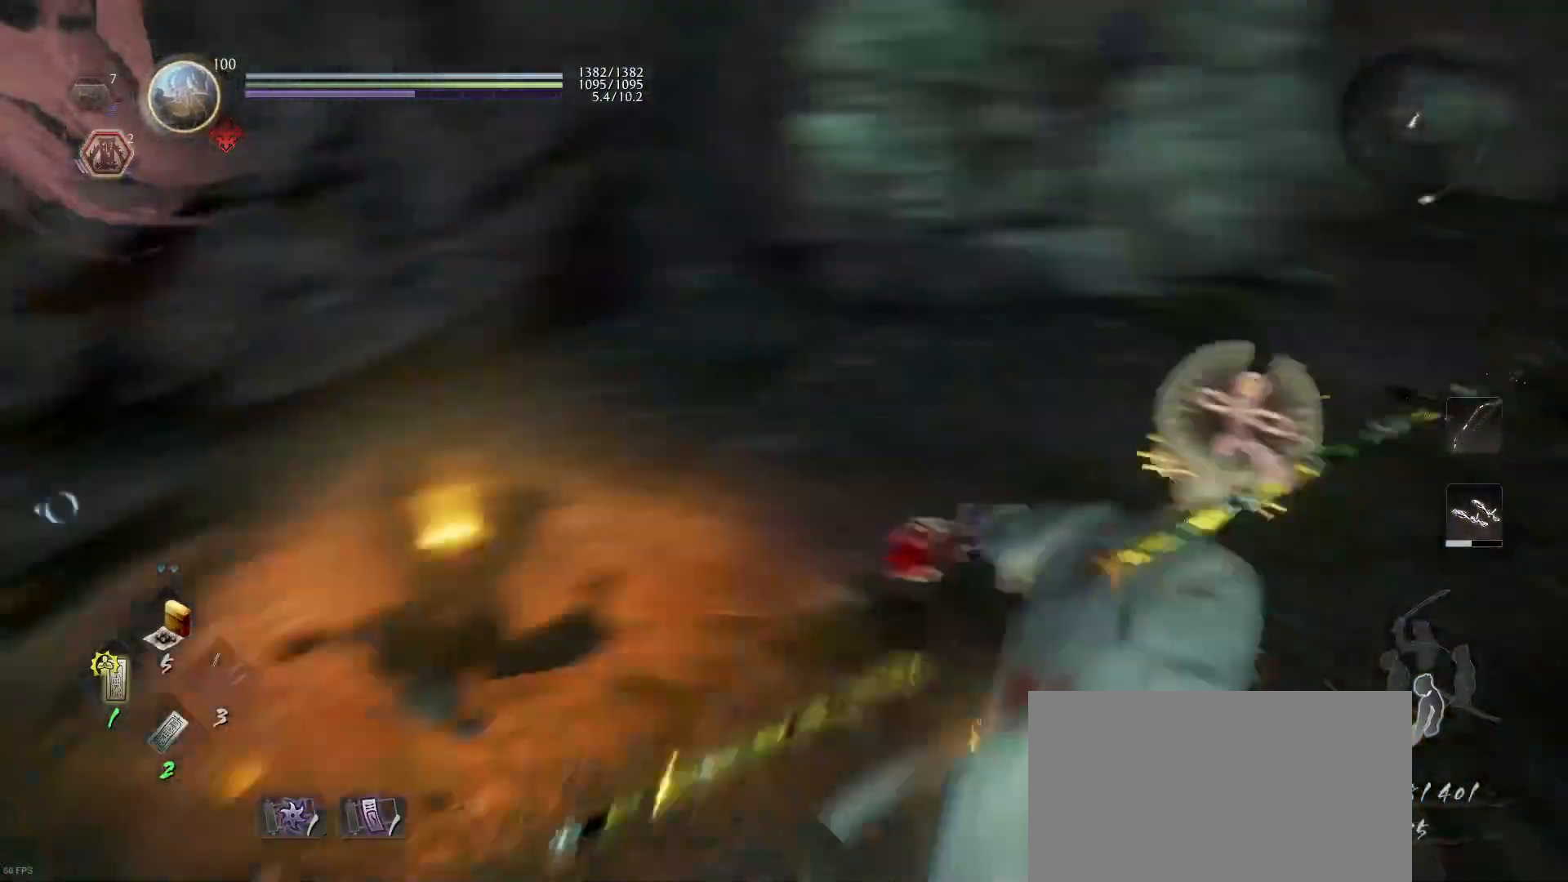
{"buttons": ["SQUARE"], "left_stick": "up", "right_stick": "center", "events": [[33, "right_stick", "up-left"], [167, "right_stick", "center"], [267, "SQUARE", "down"], [400, "SQUARE", "up"], [500, "SQUARE", "down"]]}
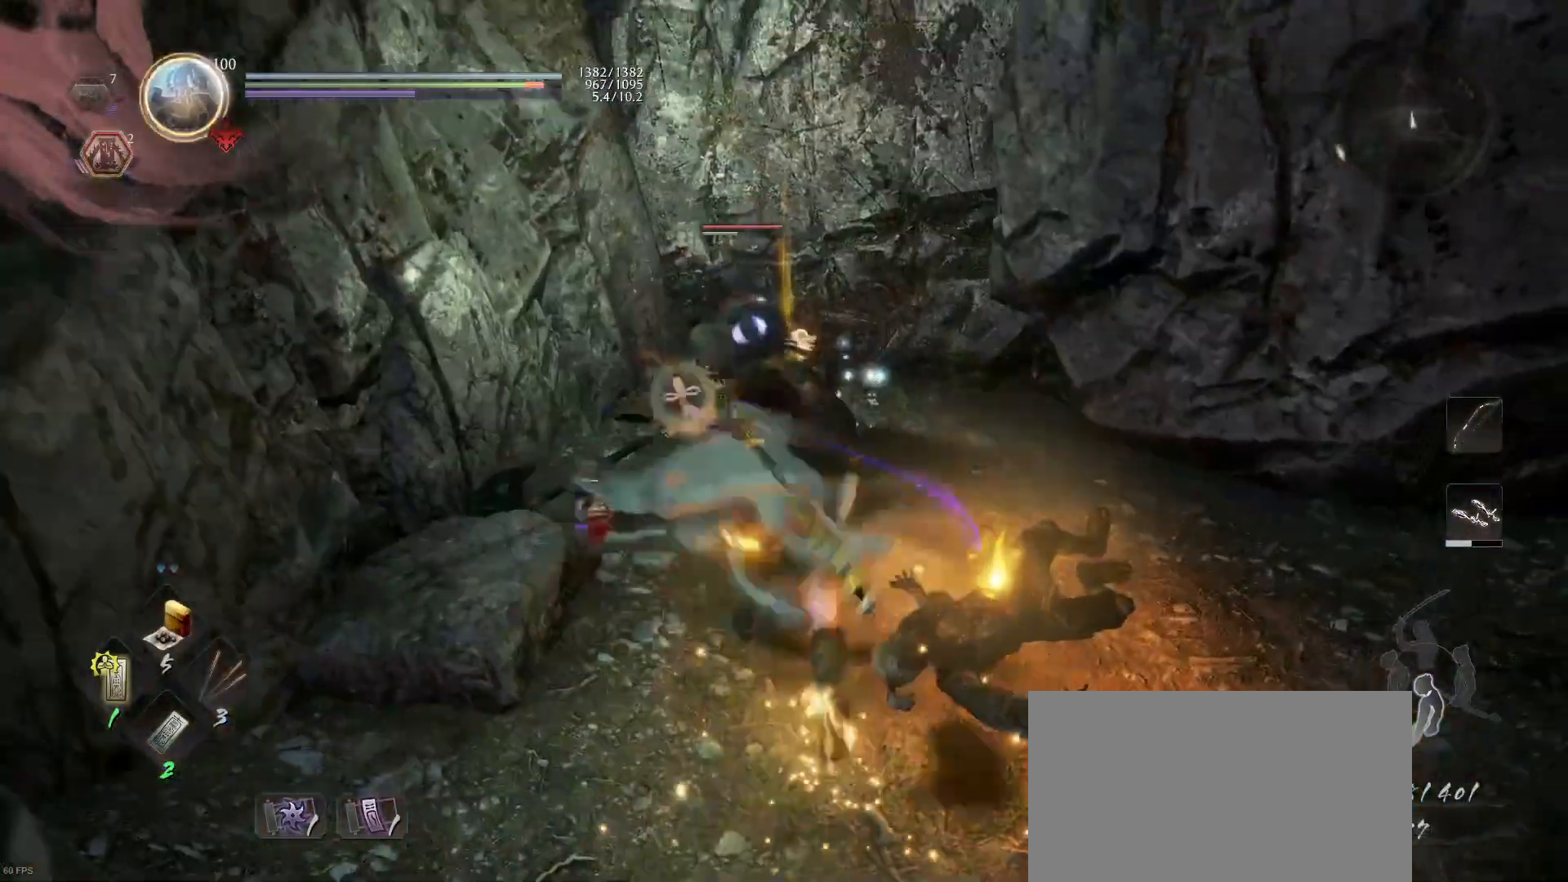
{"buttons": [], "left_stick": "center", "right_stick": "center", "events": [[133, "SQUARE", "up"], [167, "left_stick", "center"]]}
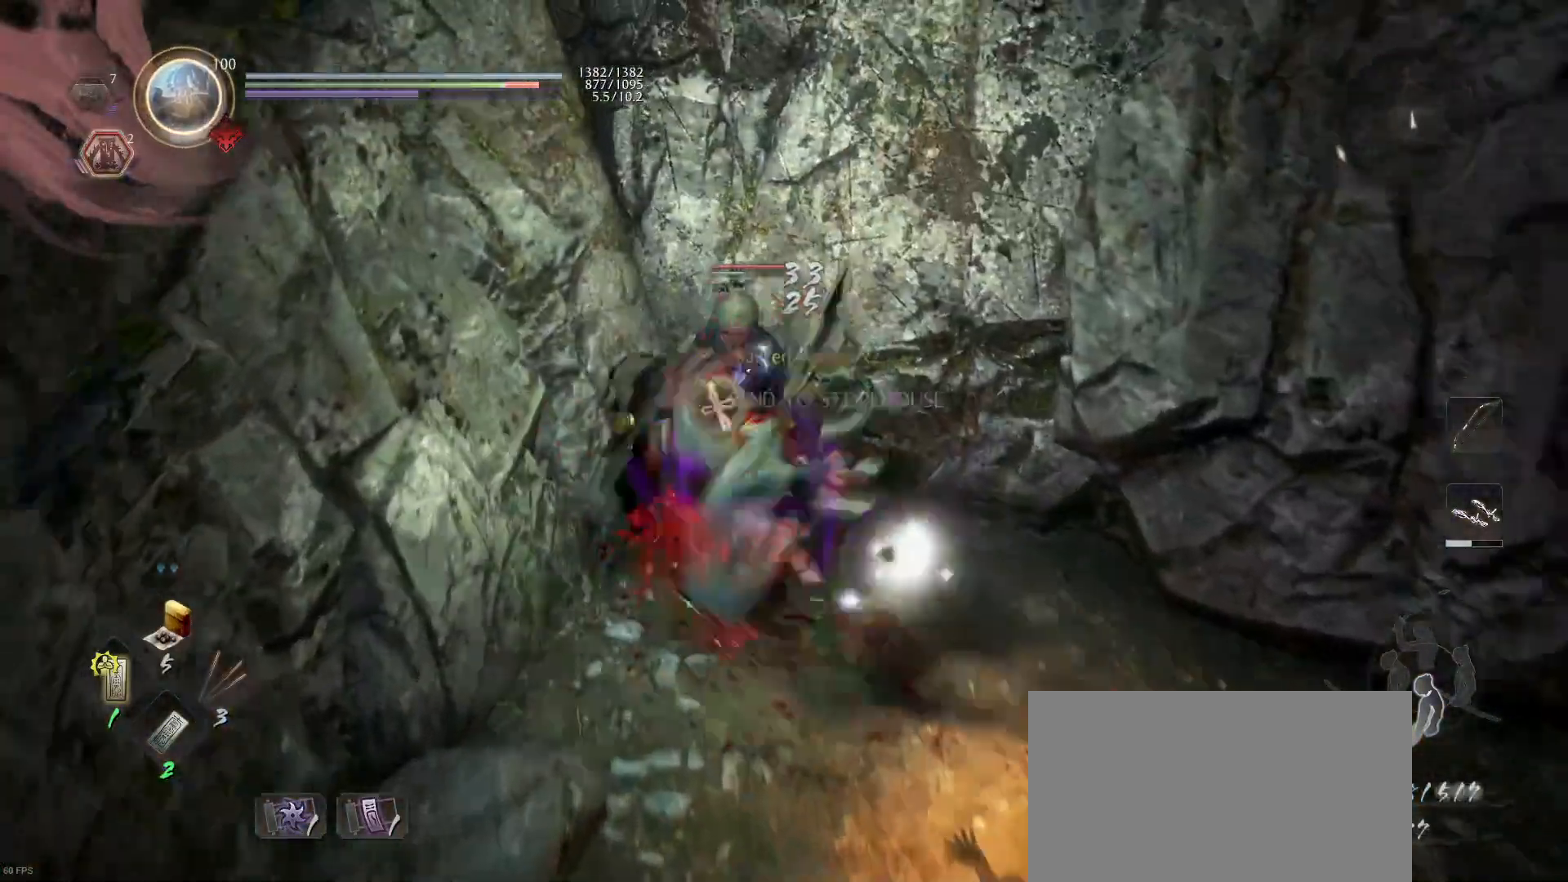
{"buttons": ["SQUARE", "R1"], "left_stick": "center", "right_stick": "center", "events": [[433, "R1", "down"], [467, "SQUARE", "down"]]}
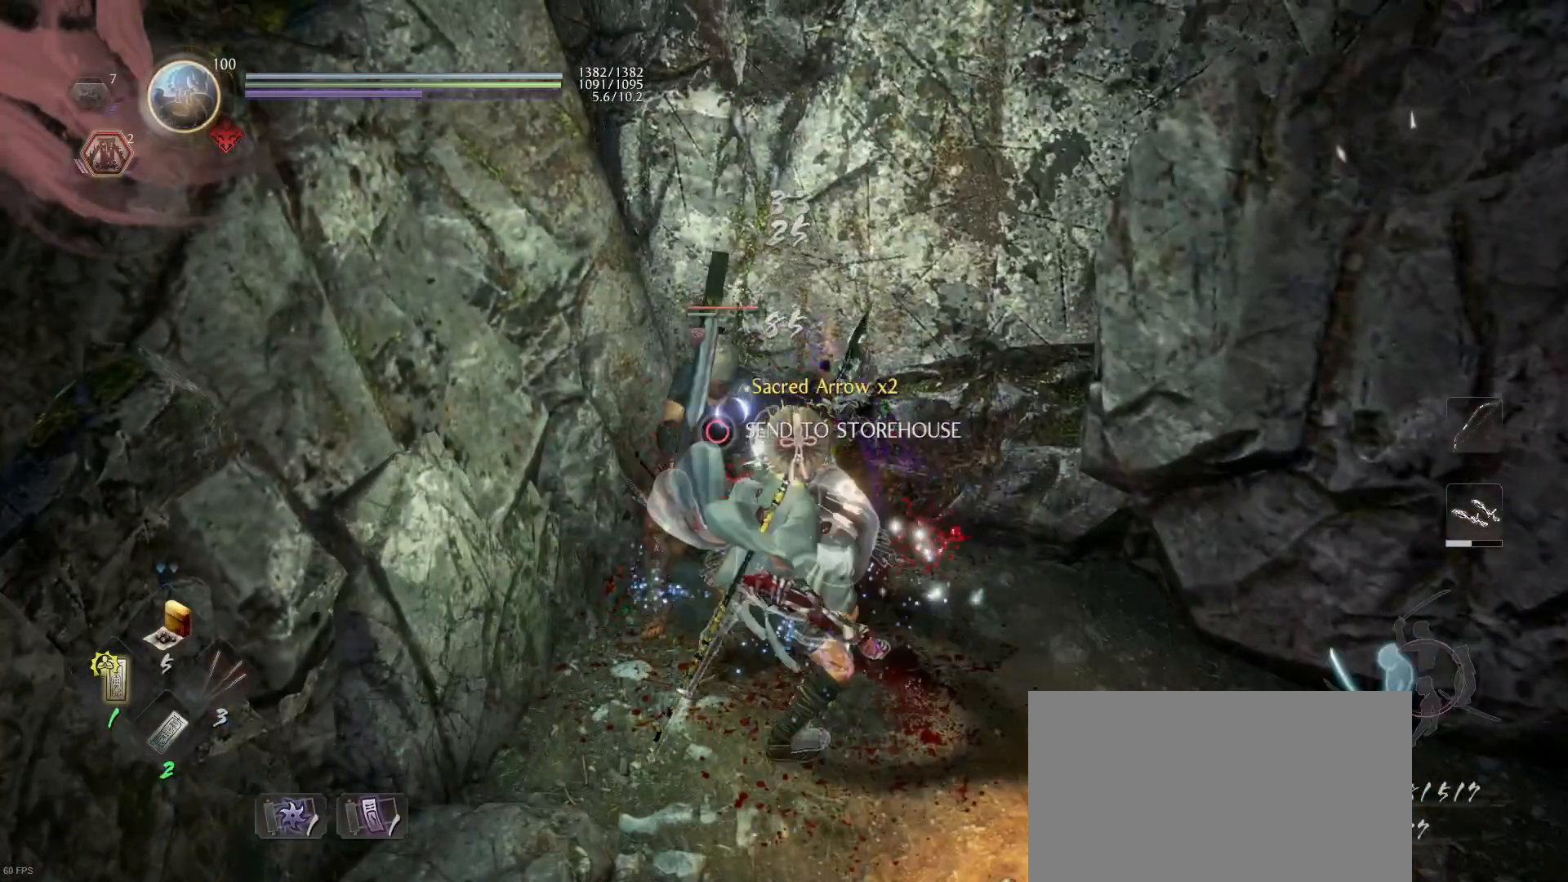
{"buttons": [], "left_stick": "center", "right_stick": "center", "events": [[33, "R1", "up"], [33, "SQUARE", "up"], [100, "SQUARE", "down"], [233, "SQUARE", "up"]]}
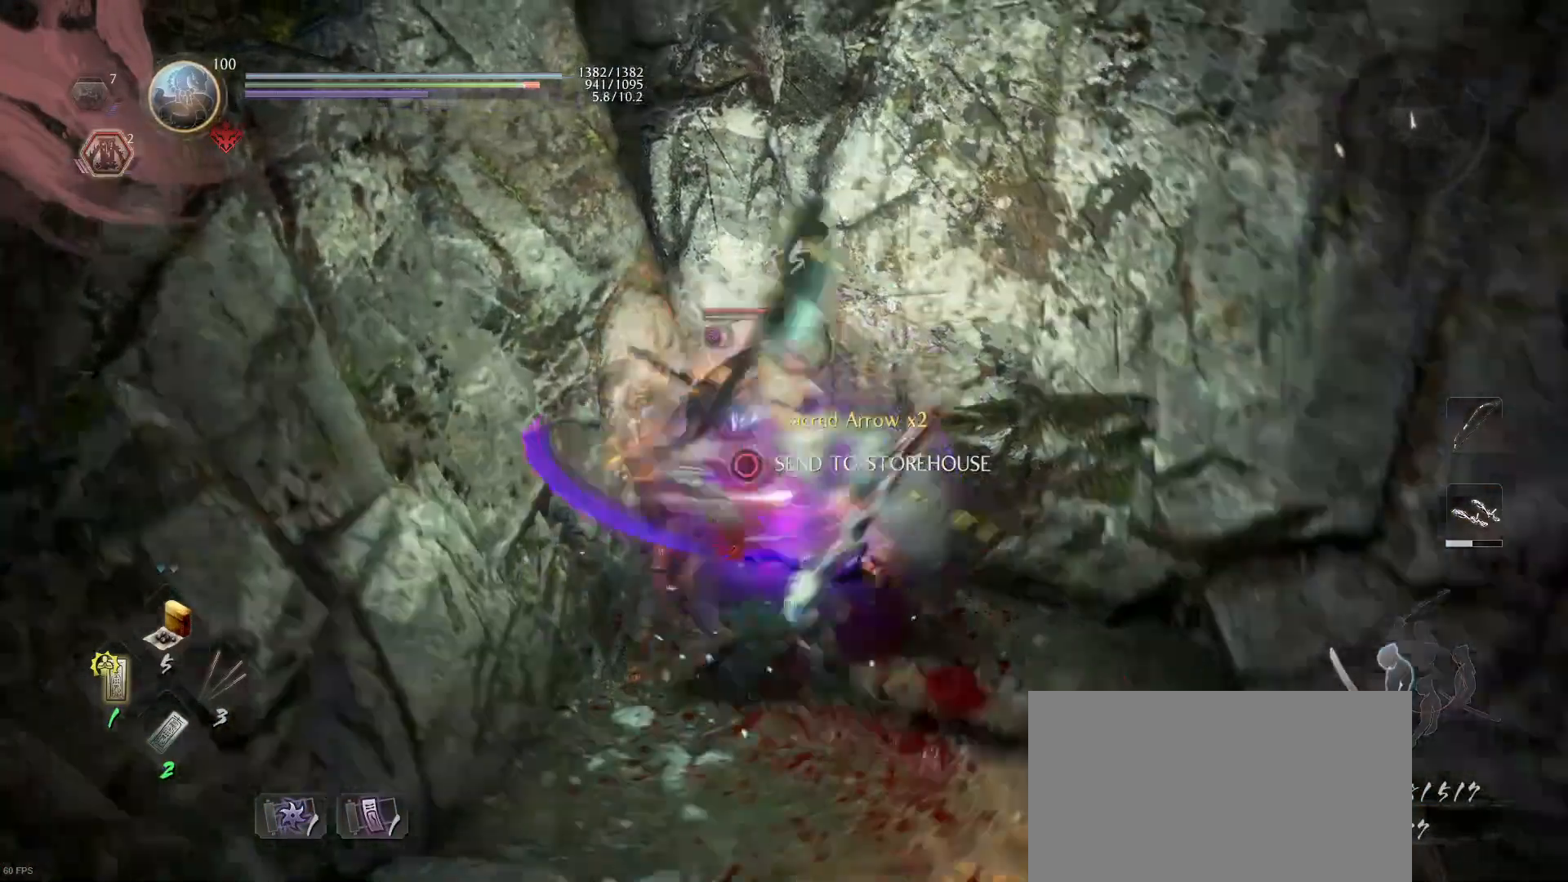
{"buttons": [], "left_stick": "center", "right_stick": "center", "events": [[33, "TRIANGLE", "down"], [100, "TRIANGLE", "up"]]}
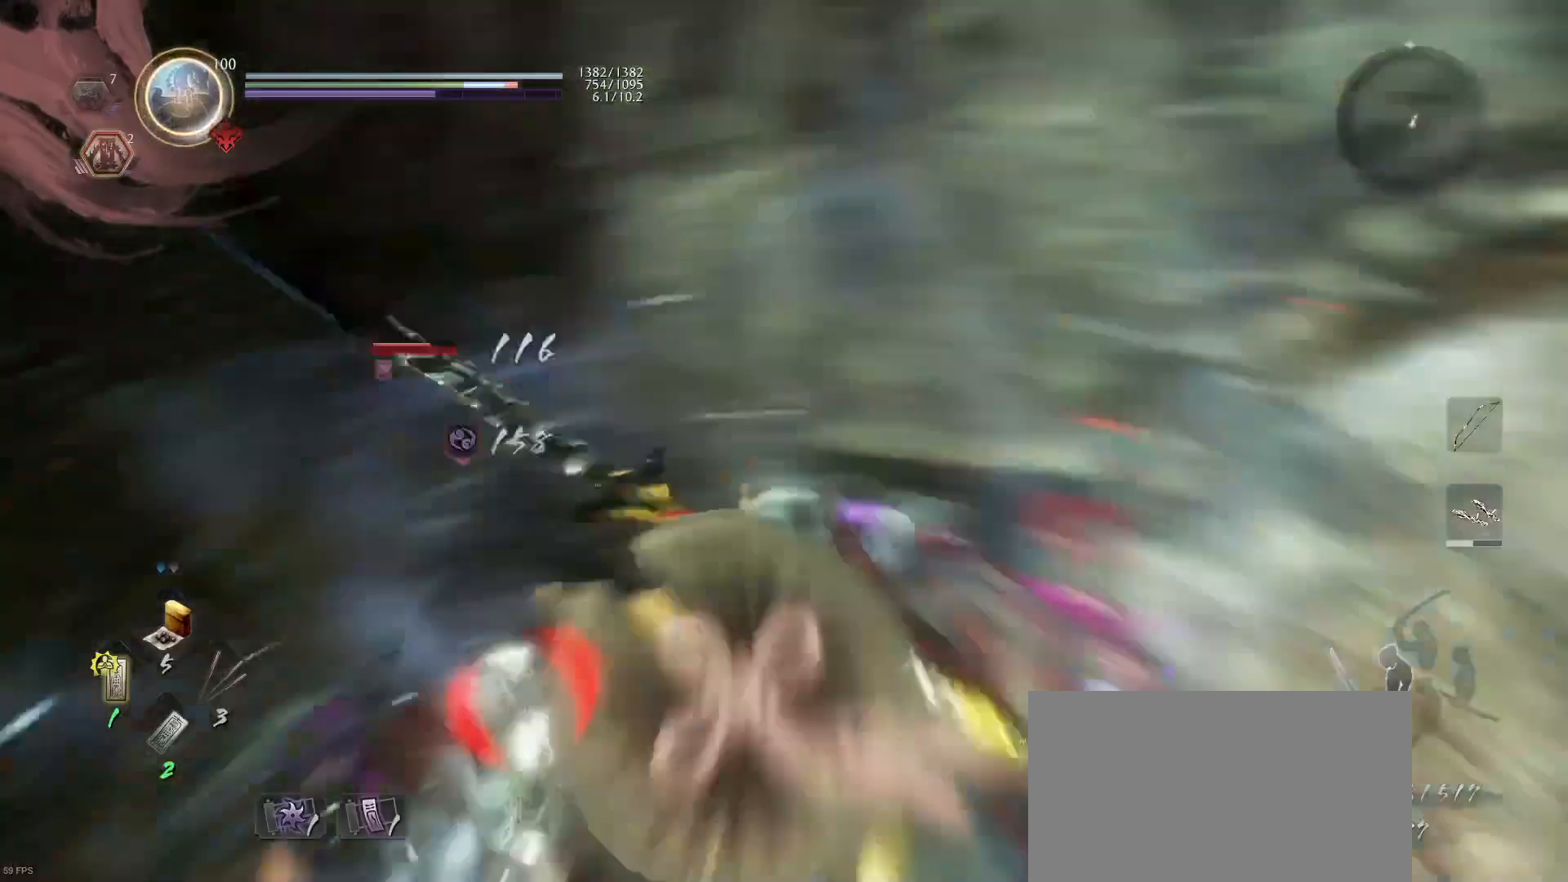
{"buttons": [], "left_stick": "up-left", "right_stick": "center", "events": [[200, "R1", "down"], [300, "R1", "up"], [500, "left_stick", "up-left"]]}
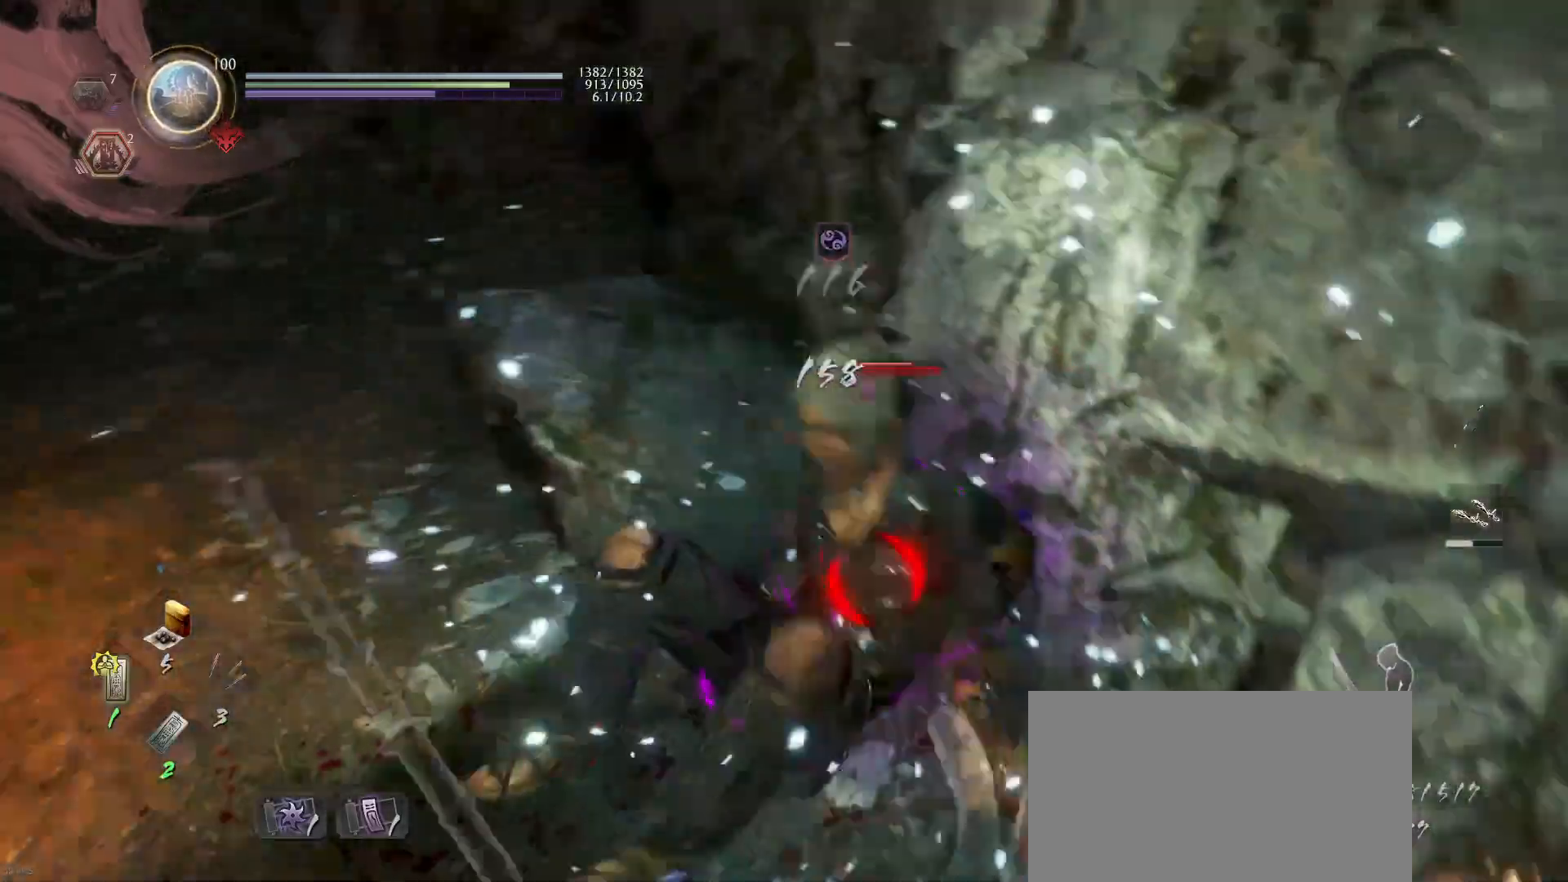
{"buttons": ["TRIANGLE"], "left_stick": "center", "right_stick": "center", "events": [[300, "left_stick", "center"], [400, "TRIANGLE", "down"]]}
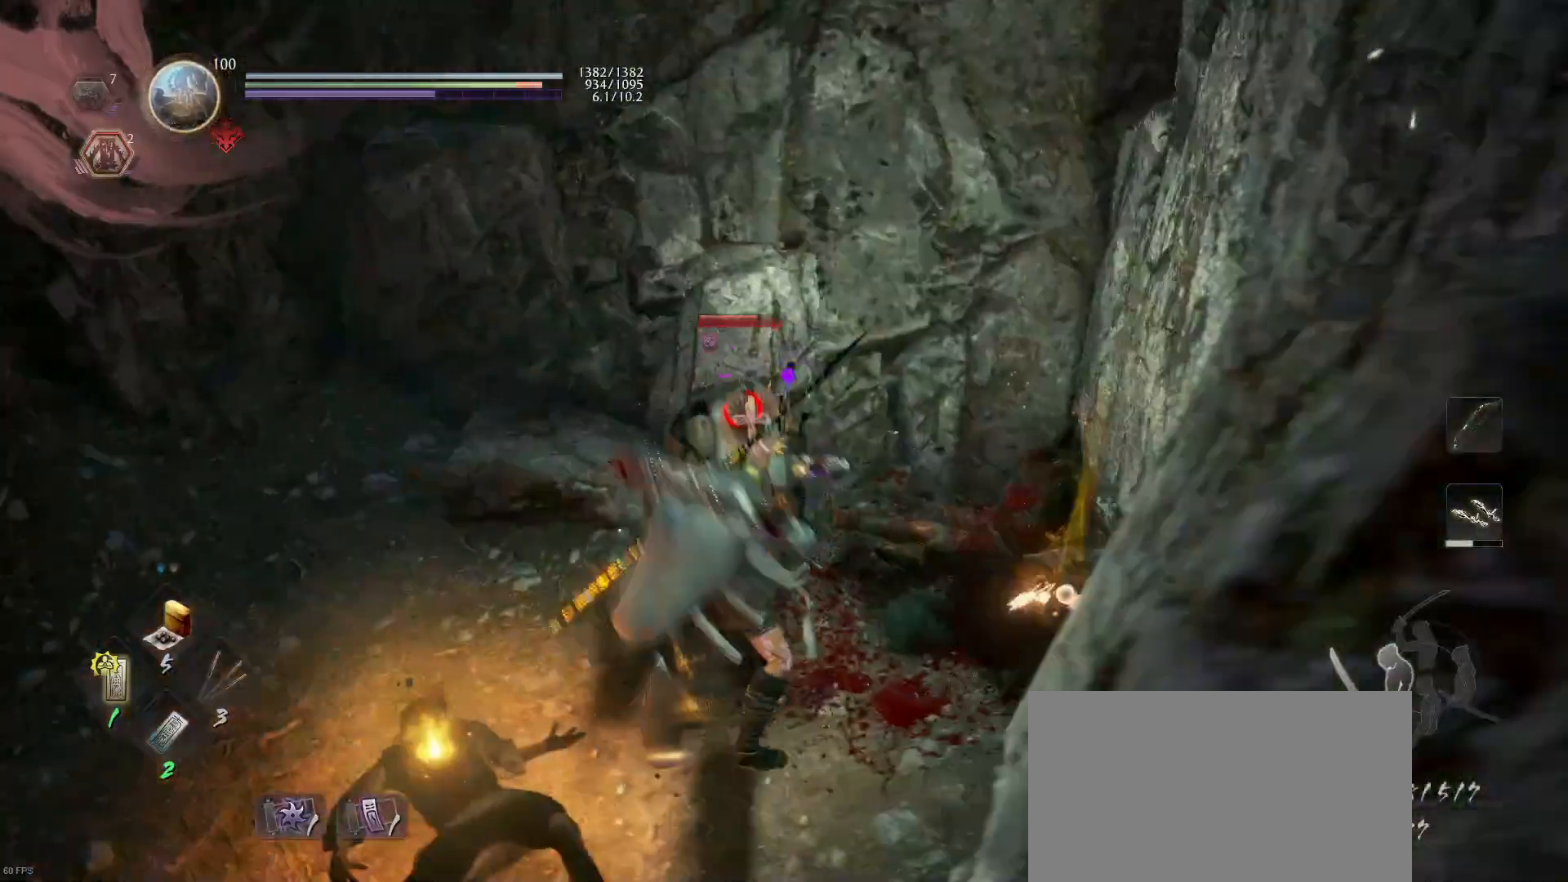
{"buttons": [], "left_stick": "center", "right_stick": "center", "events": [[33, "TRIANGLE", "up"]]}
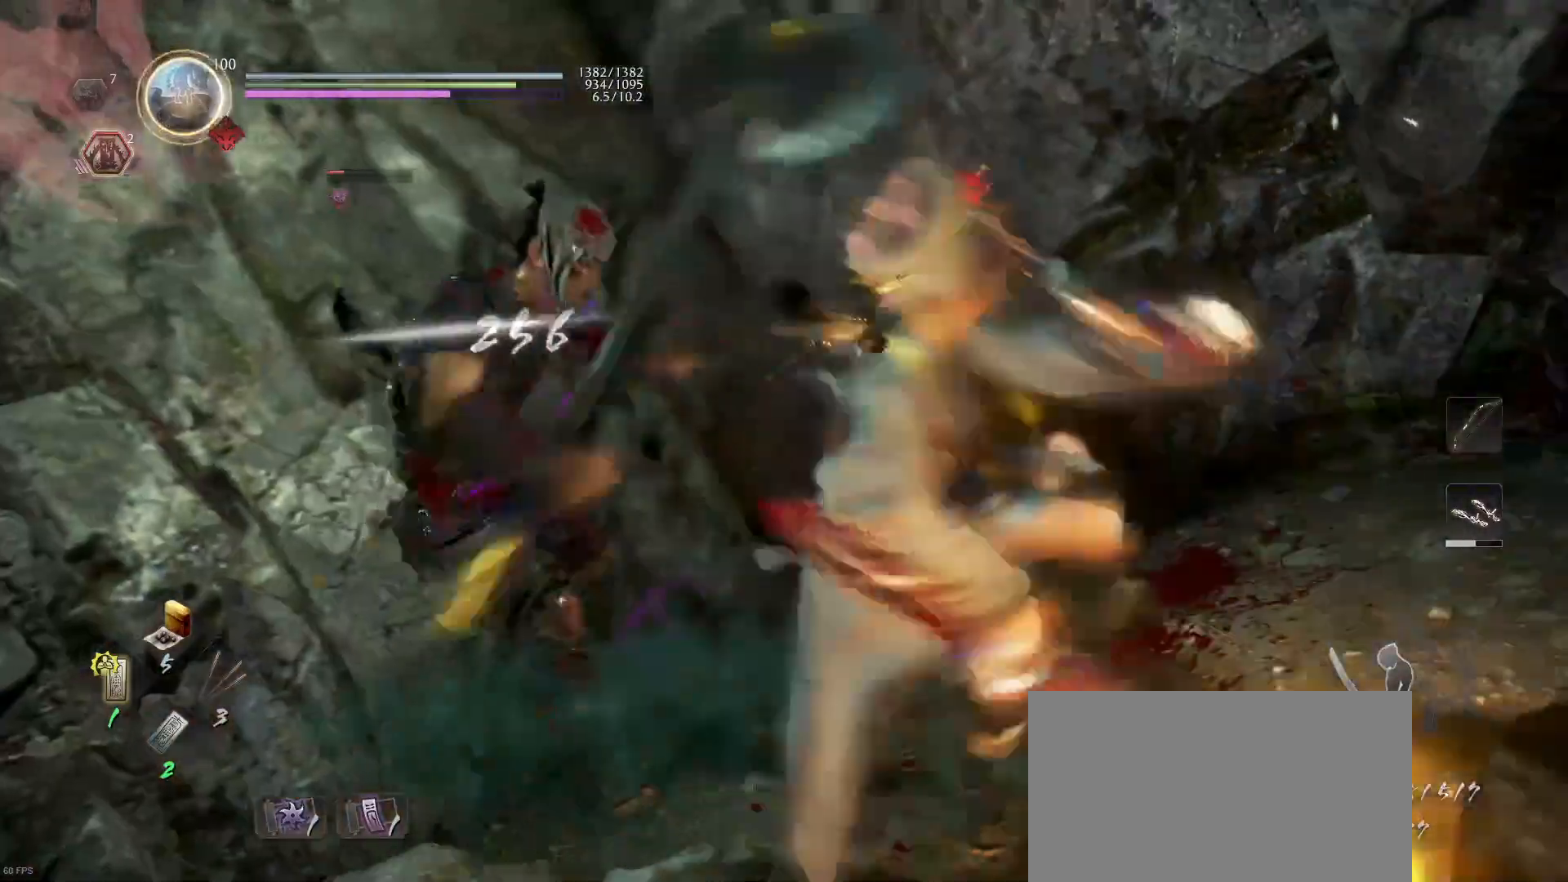
{"buttons": [], "left_stick": "center", "right_stick": "center", "events": []}
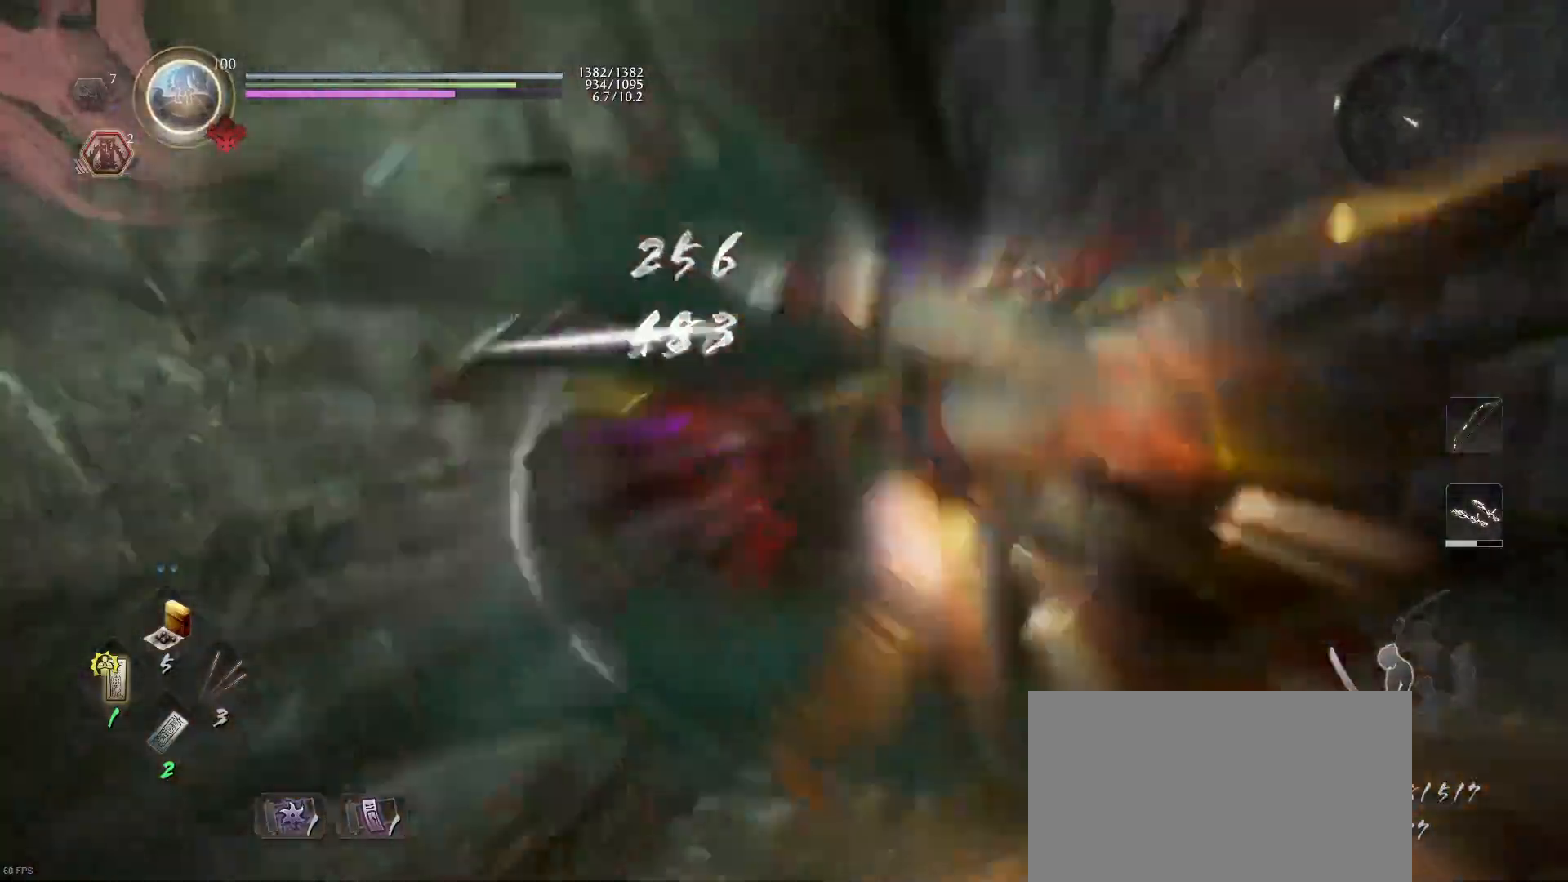
{"buttons": ["R1"], "left_stick": "center", "right_stick": "center", "events": [[400, "R1", "down"], [433, "SQUARE", "down"], [500, "SQUARE", "up"]]}
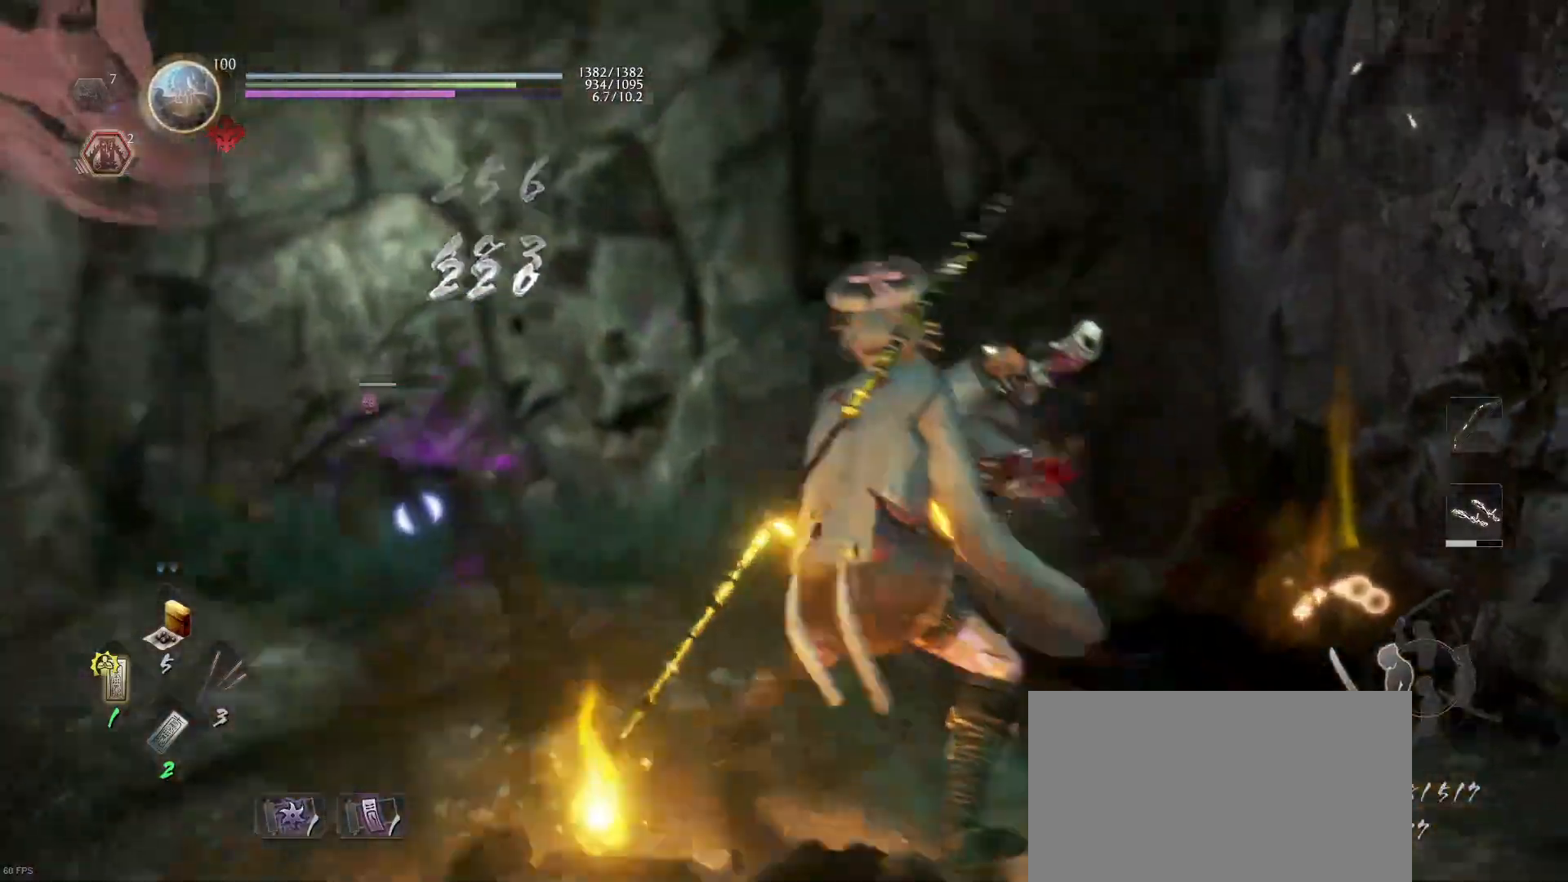
{"buttons": ["L1"], "left_stick": "down-right", "right_stick": "center", "events": [[33, "R1", "up"], [67, "left_stick", "down"], [100, "L1", "down"], [133, "left_stick", "down-right"]]}
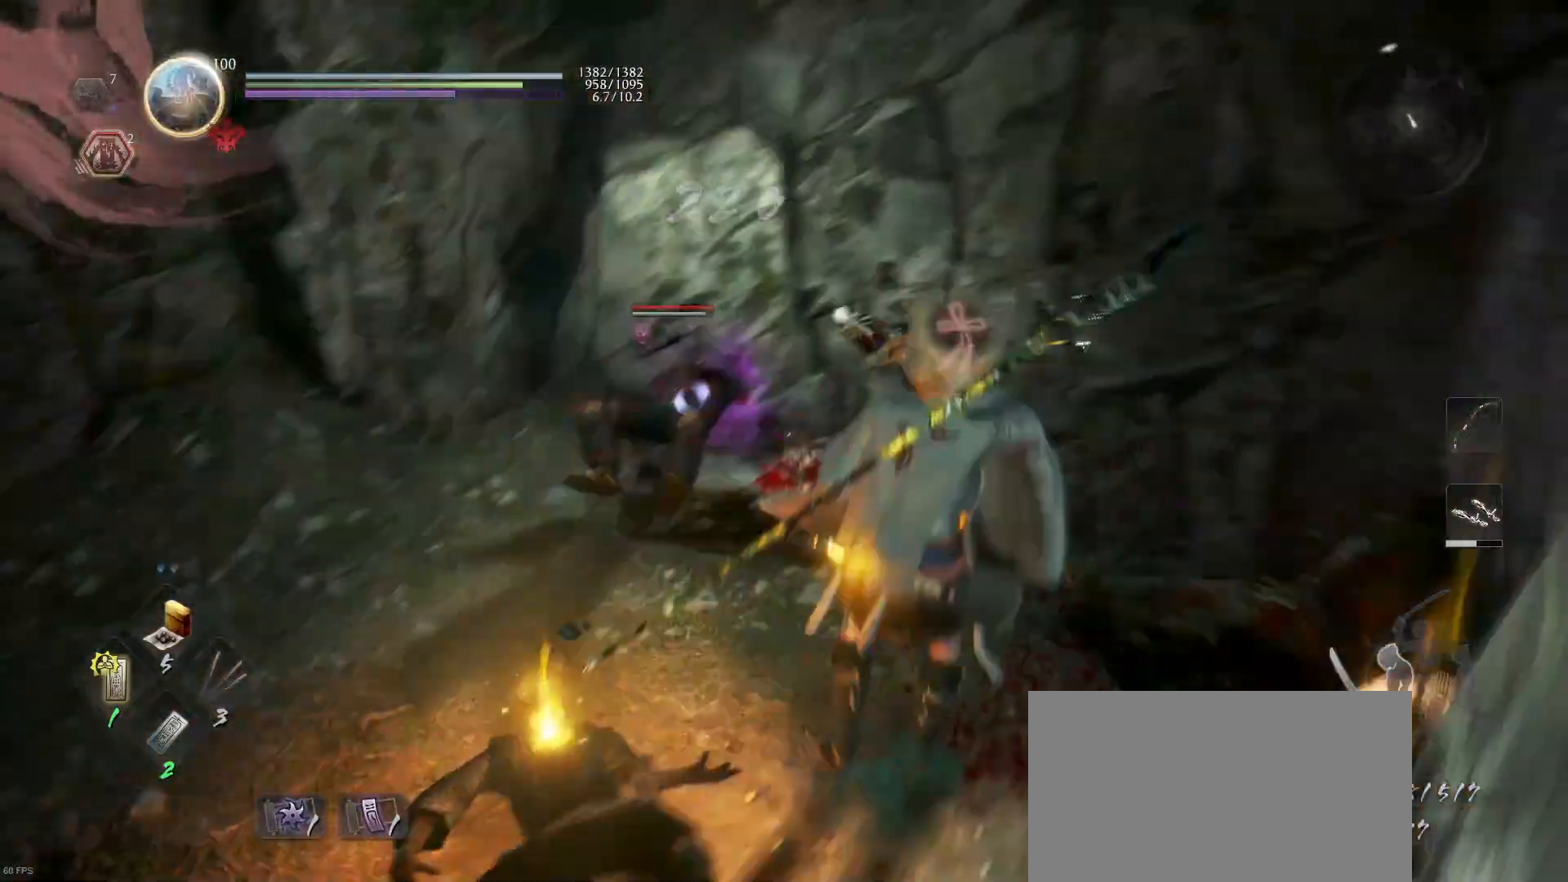
{"buttons": [], "left_stick": "down-right", "right_stick": "center", "events": [[33, "TRIANGLE", "down"], [200, "TRIANGLE", "up"], [367, "L1", "up"]]}
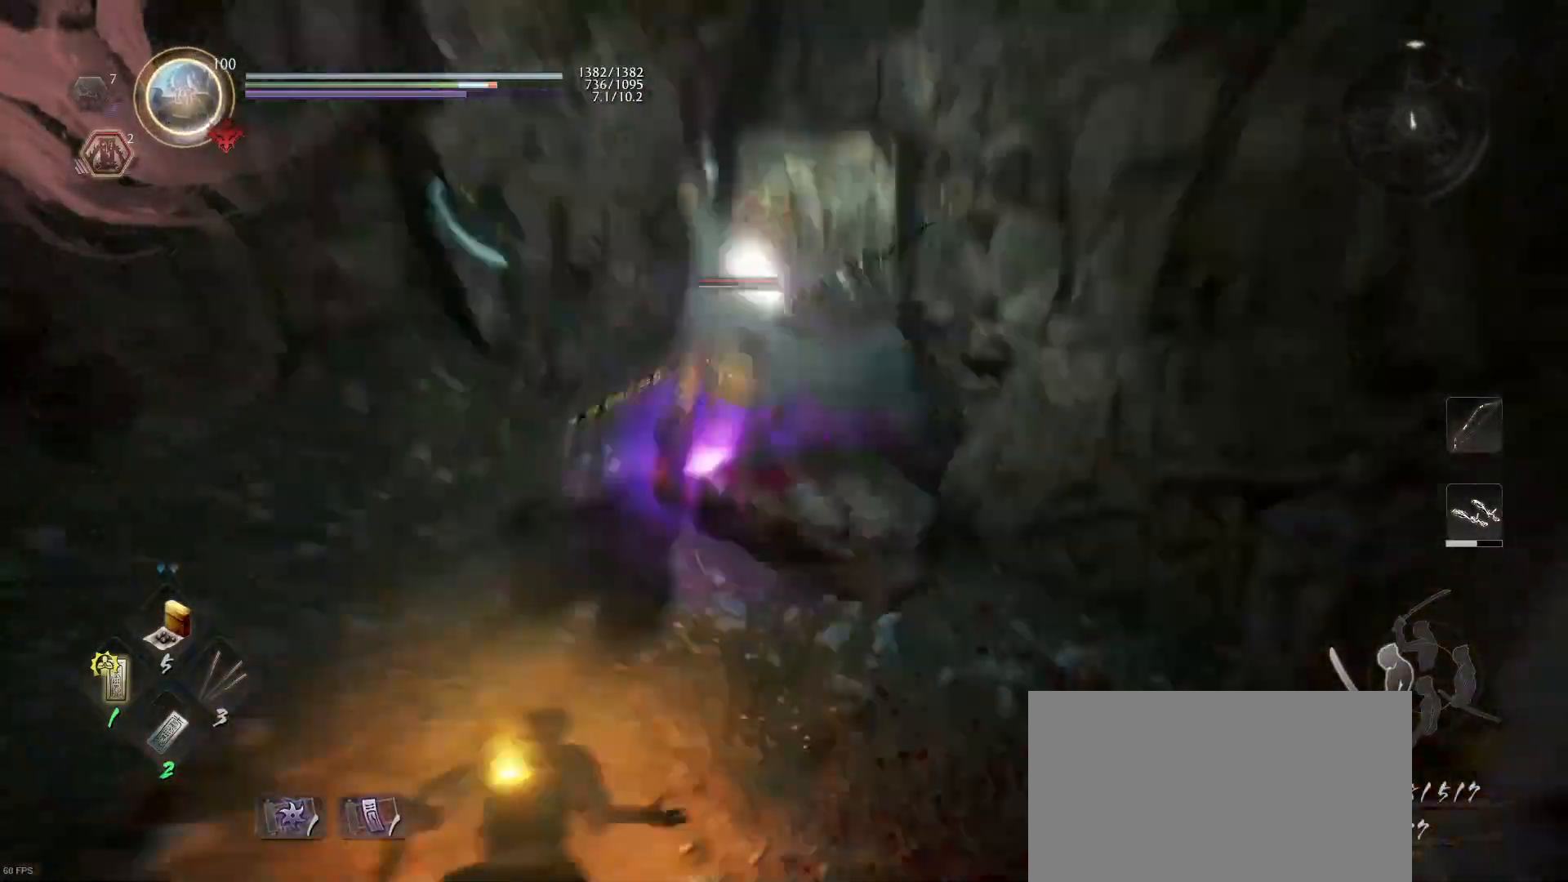
{"buttons": [], "left_stick": "down-right", "right_stick": "center", "events": [[333, "R1", "down"], [433, "R1", "up"]]}
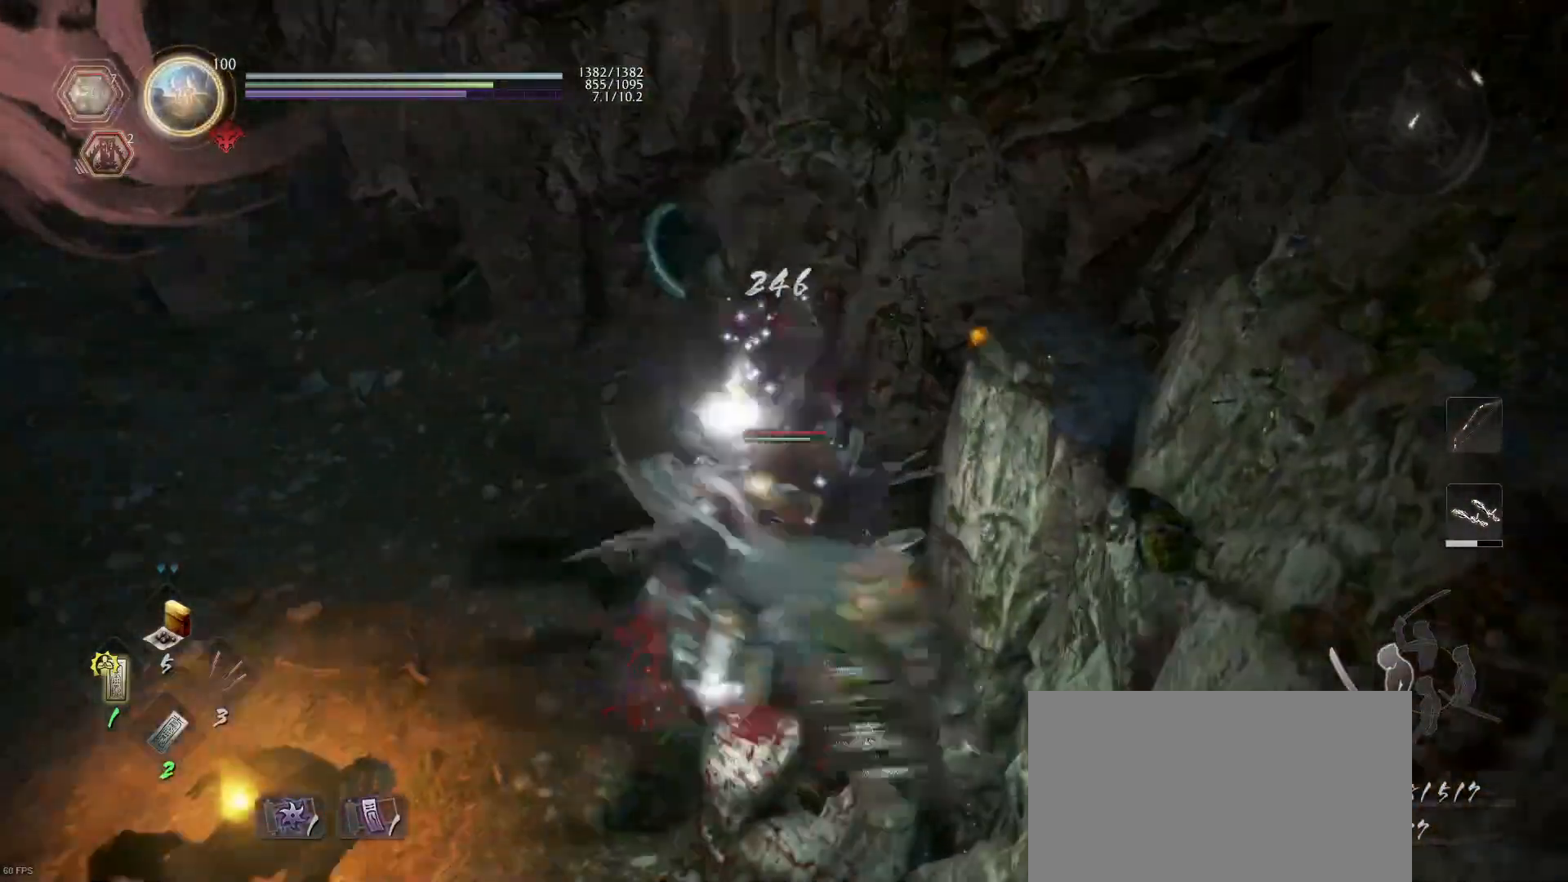
{"buttons": [], "left_stick": "center", "right_stick": "down-left", "events": [[33, "left_stick", "center"], [233, "CIRCLE", "down"], [333, "CIRCLE", "up"], [500, "right_stick", "down-left"]]}
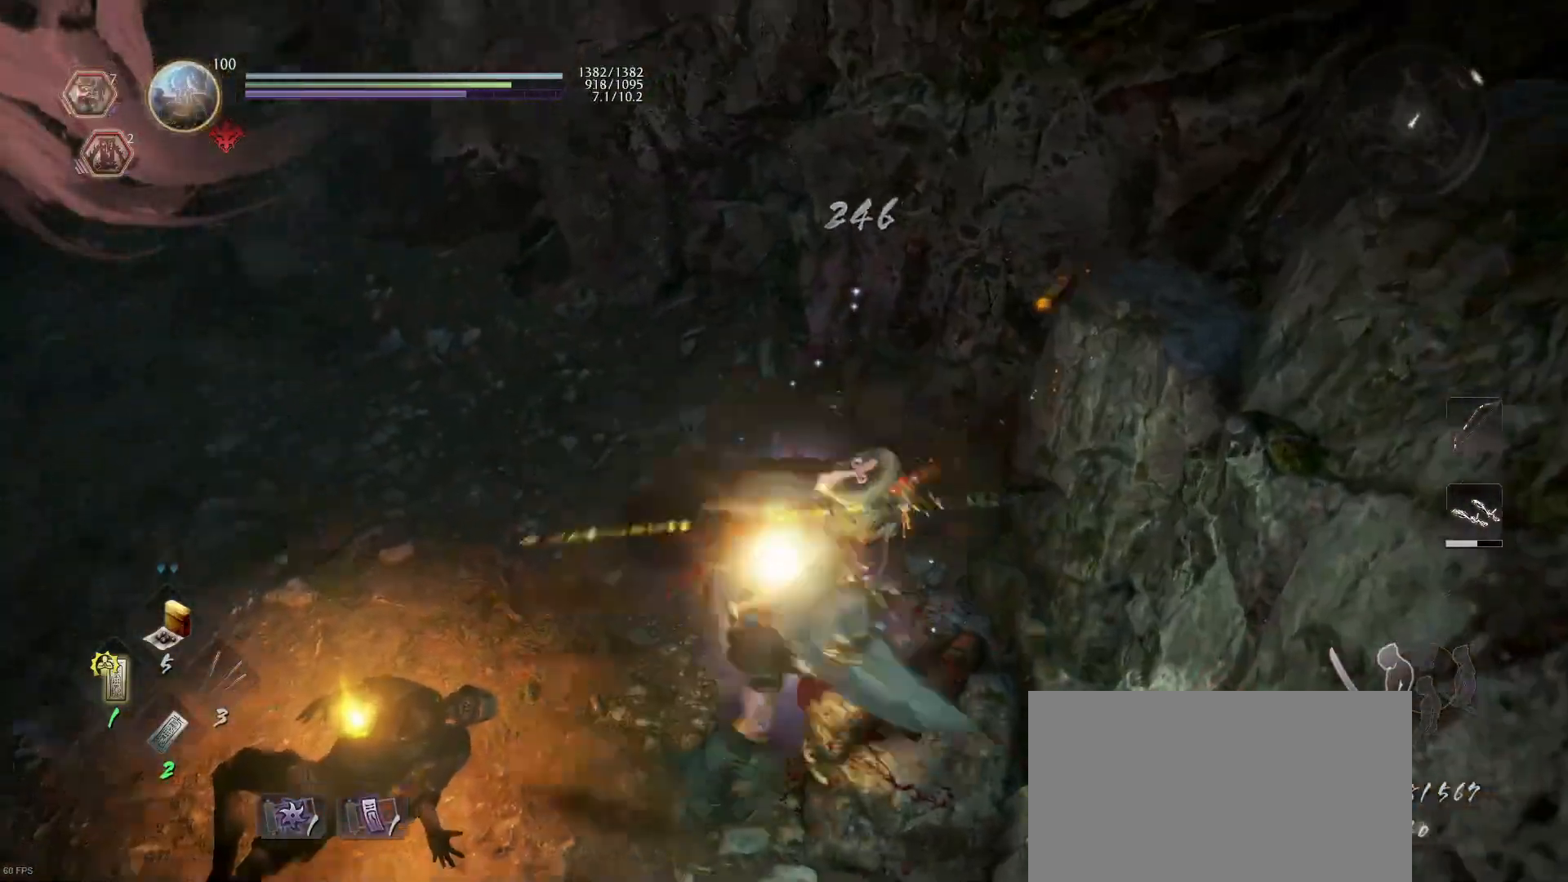
{"buttons": ["CIRCLE"], "left_stick": "center", "right_stick": "center", "events": [[33, "left_stick", "left"], [33, "right_stick", "left"], [233, "right_stick", "center"], [400, "left_stick", "center"], [467, "CIRCLE", "down"]]}
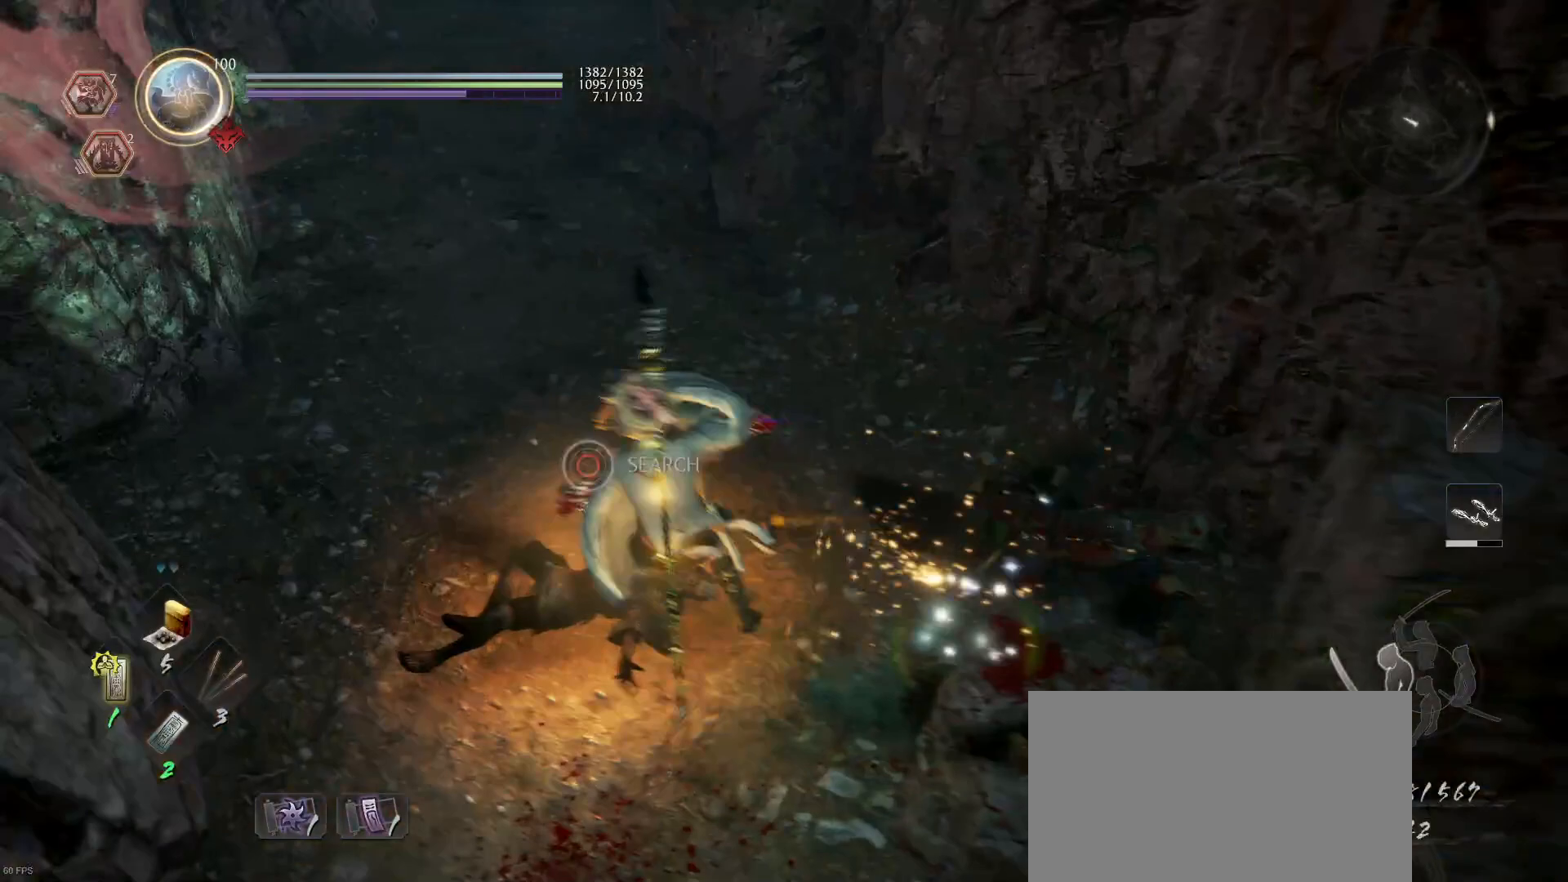
{"buttons": ["CIRCLE"], "left_stick": "center", "right_stick": "center", "events": []}
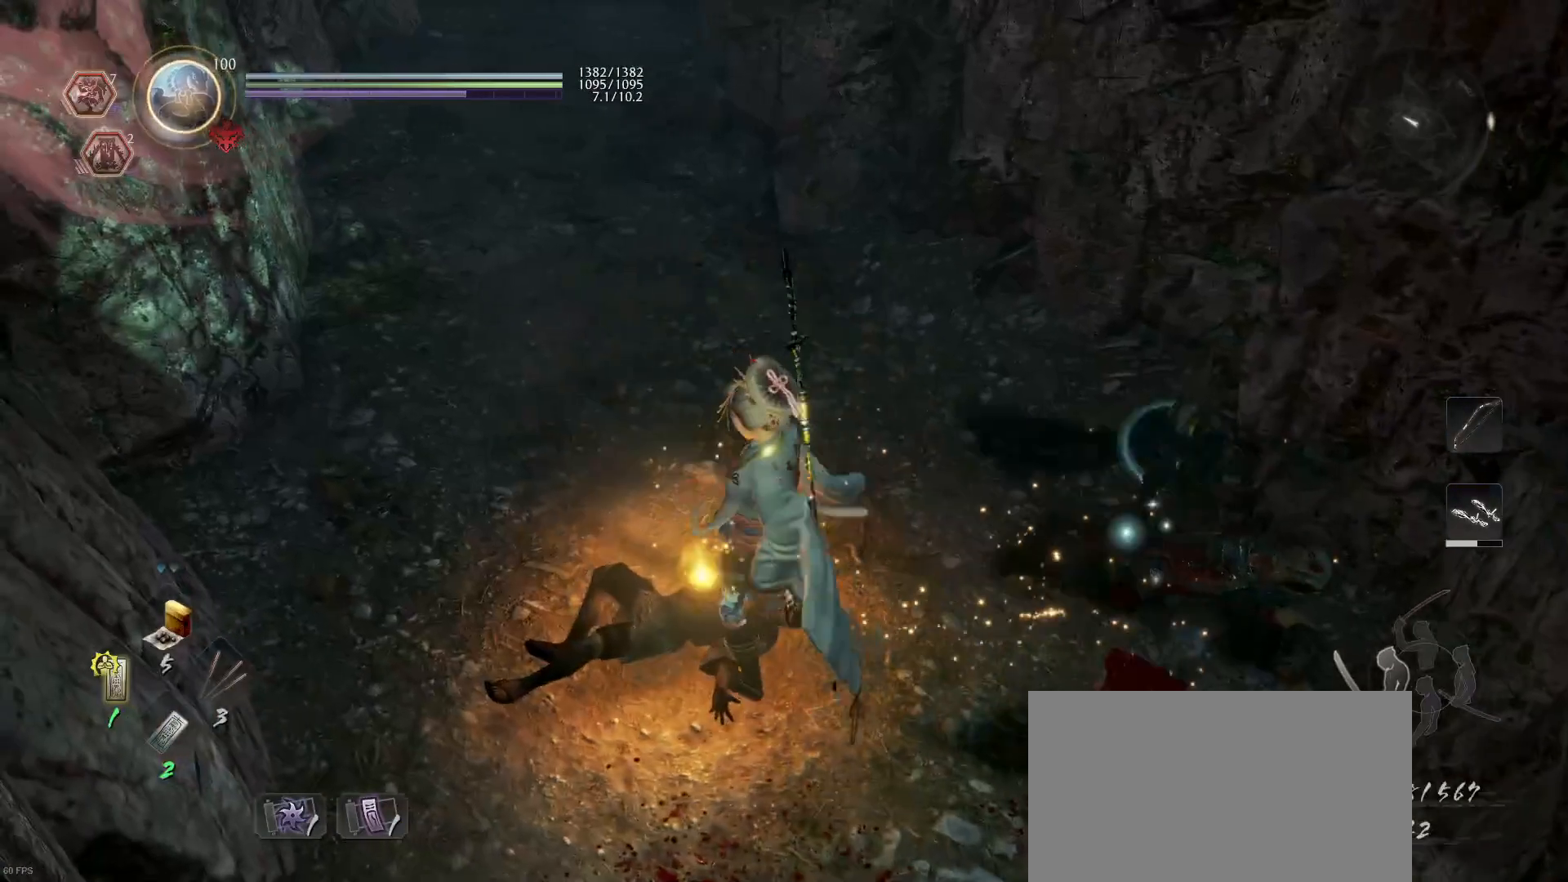
{"buttons": [], "left_stick": "center", "right_stick": "left", "events": [[167, "CIRCLE", "up"], [333, "right_stick", "up-left"], [400, "right_stick", "left"]]}